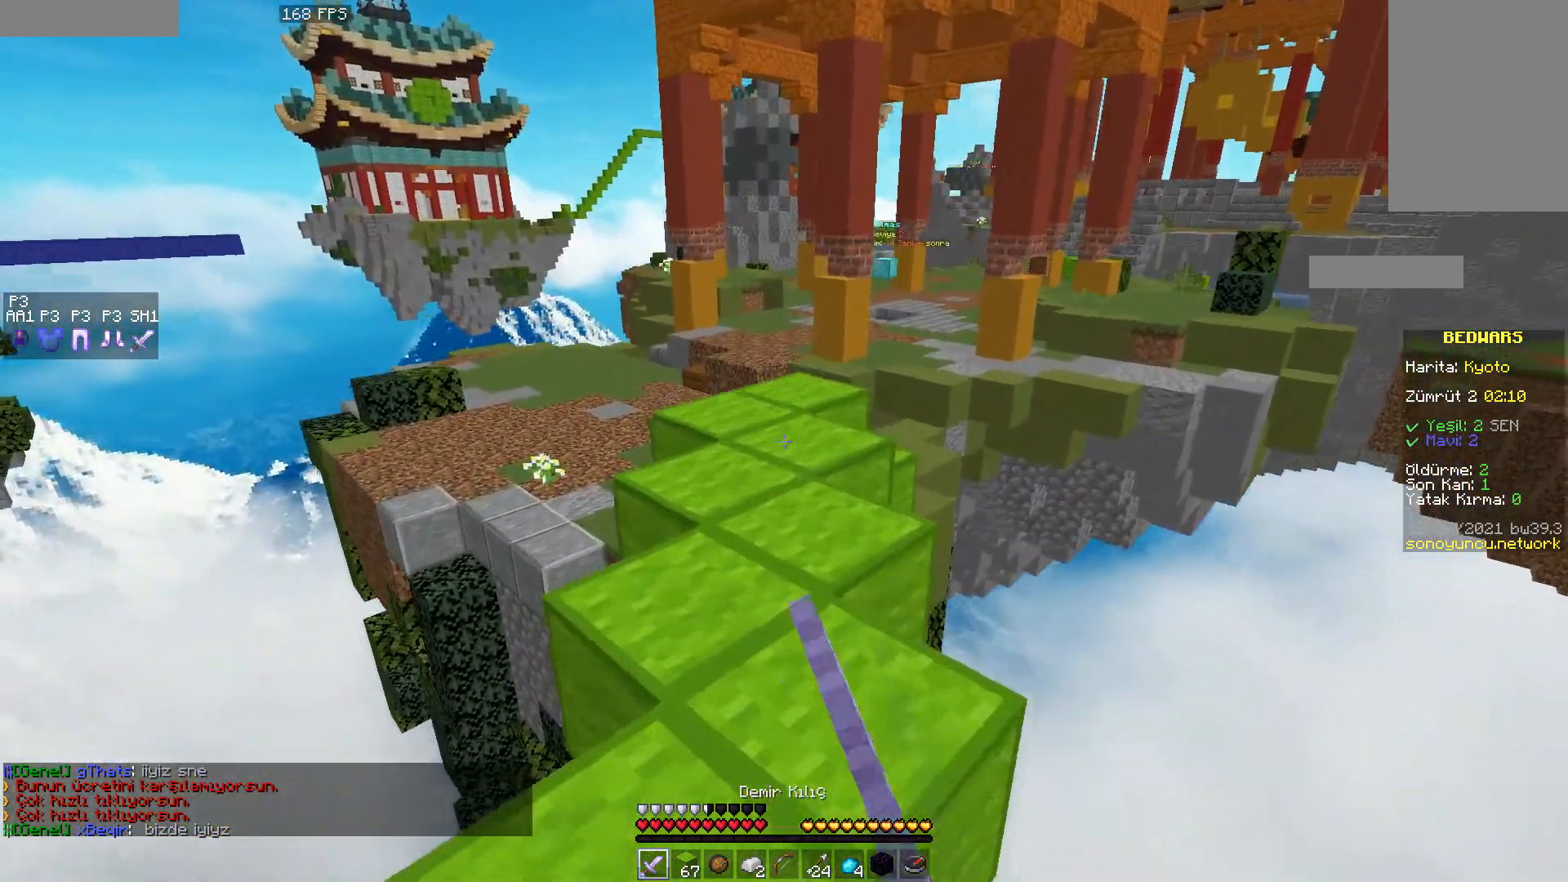
Gameplay with keyboard and mouse; each line is a JSON object with the keys and mouse buttons held at the frame after it. "events" lists presses ("down") and releases ("up") of "a", "d", "s", "space", "w", "mouse_left" and "mouse_right" between this image and that frame as [ms after this image, input, new state], when the widget could be followed in between. "mouse_left", "mouse_right" = the "left", "right" buttons of the "mouse" list. No other keys are recorded. Fast repeated clicks can show as one long hold. Mouse movement is not recorded.
{"keys": ["space", "w"], "mouse": [], "events": [[50, "mouse_left", "down"], [233, "mouse_left", "up"]]}
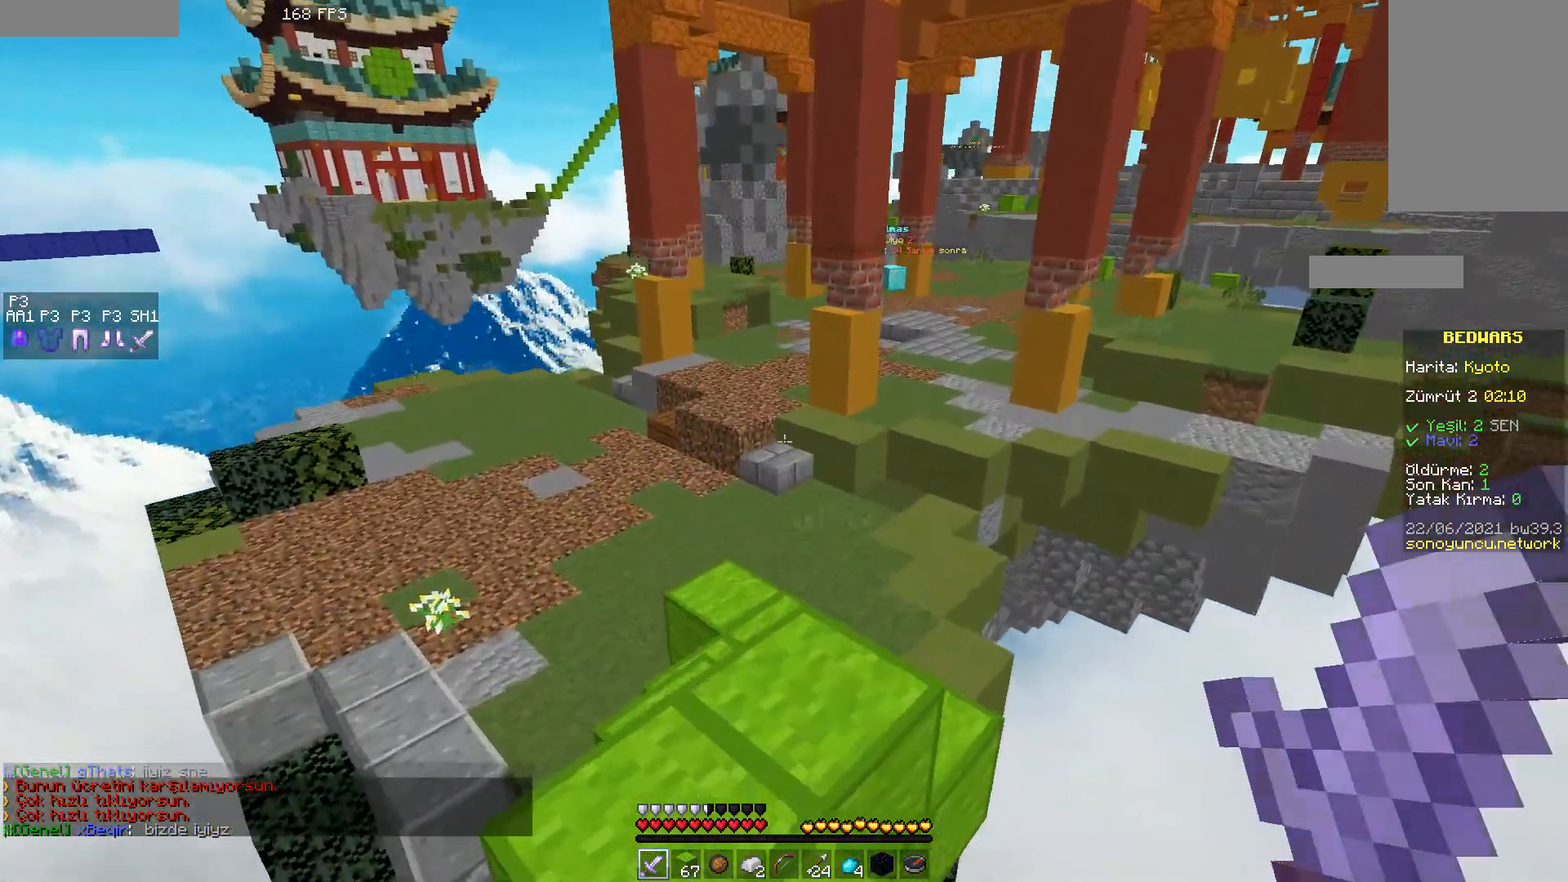
{"keys": ["w"], "mouse": [], "events": [[367, "space", "up"]]}
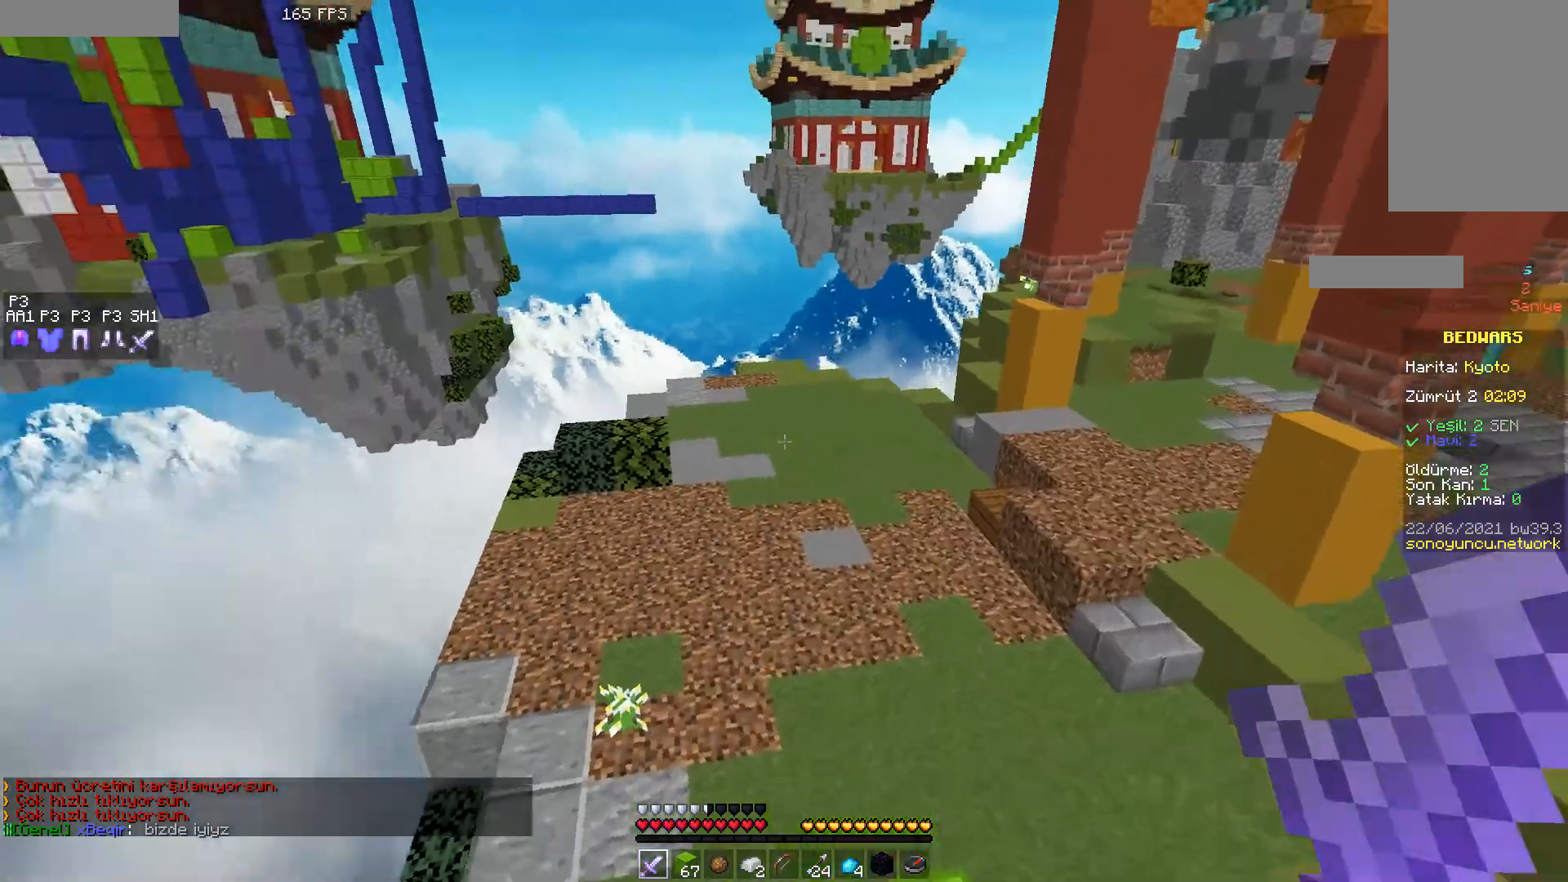
{"keys": ["space", "w"], "mouse": [], "events": [[67, "d", "down"], [300, "d", "up"], [300, "space", "down"]]}
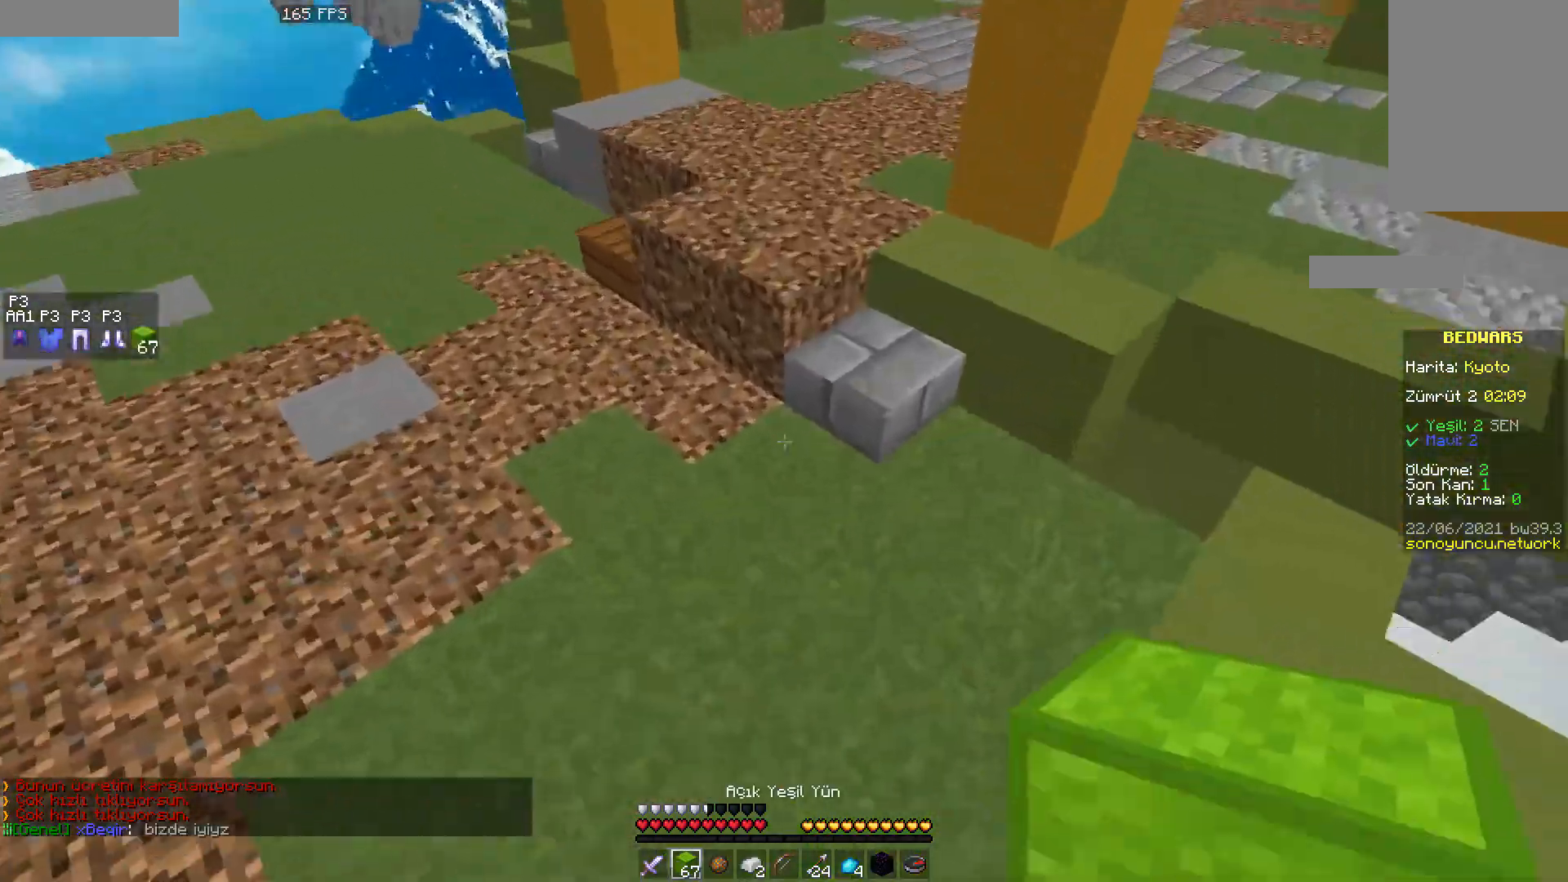
{"keys": ["space", "w"], "mouse": [], "events": [[67, "mouse_right", "down"], [133, "mouse_right", "up"], [200, "mouse_right", "down"], [267, "mouse_right", "up"], [350, "mouse_right", "down"], [400, "mouse_right", "up"]]}
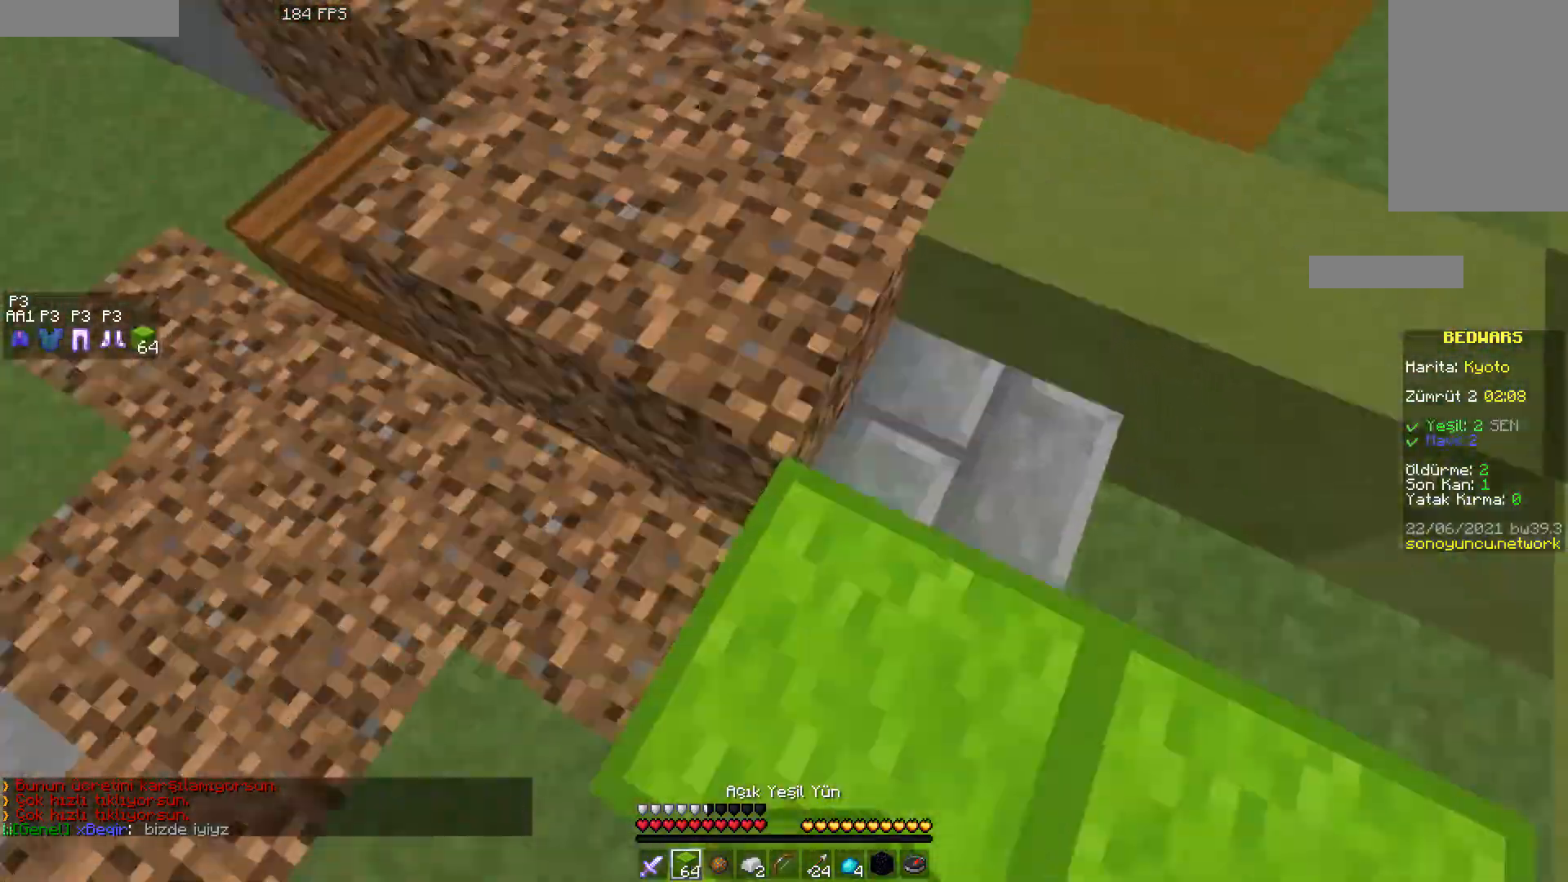
{"keys": ["w"], "mouse": [], "events": [[333, "space", "up"]]}
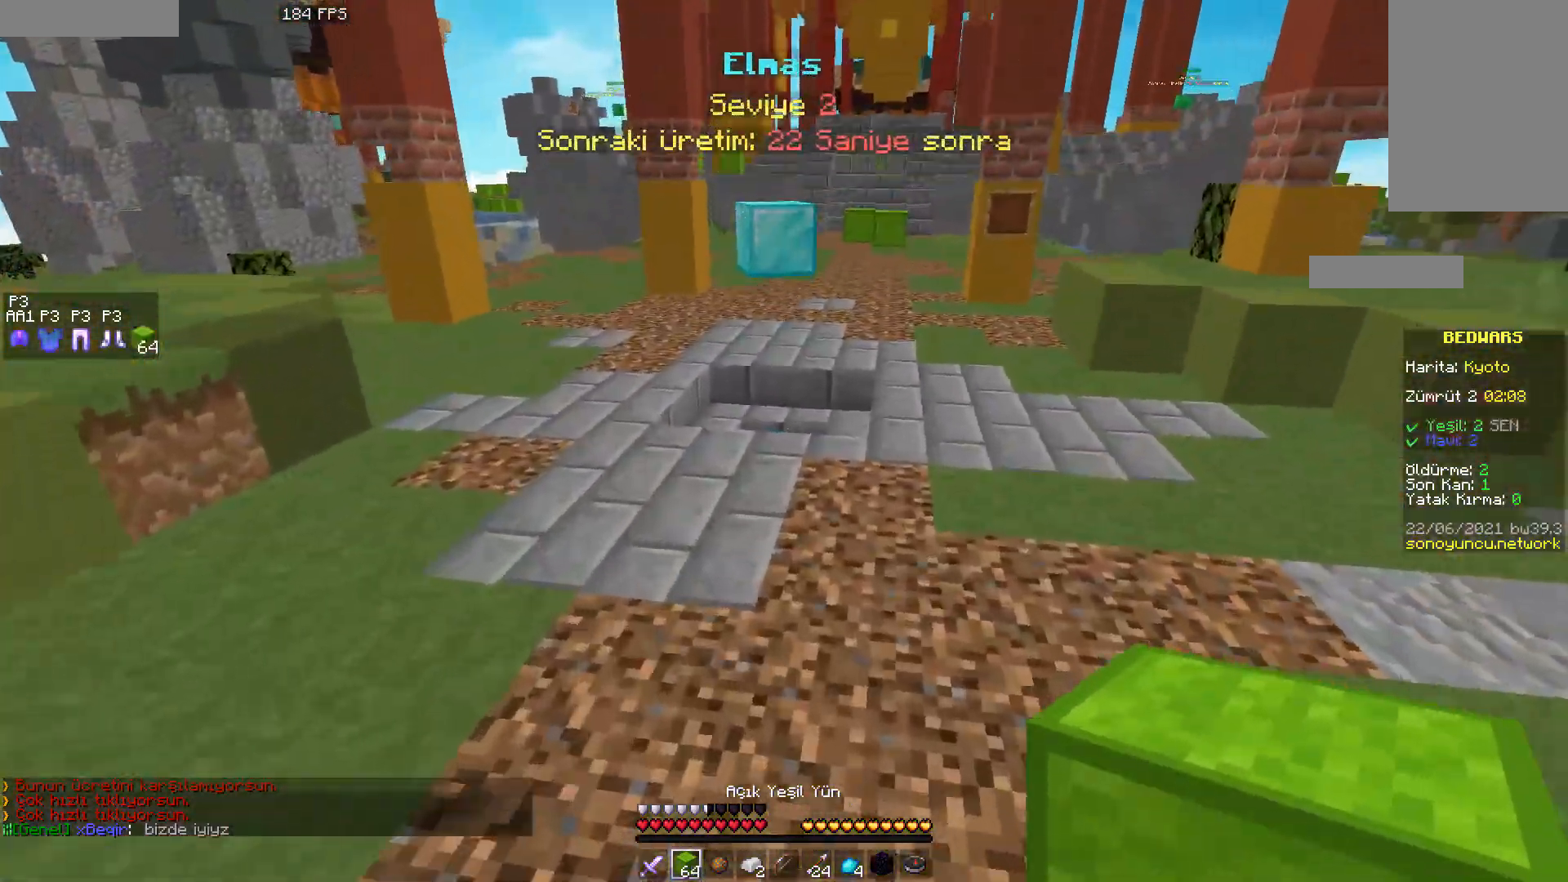
{"keys": ["w"], "mouse": [], "events": [[50, "space", "down"], [350, "space", "up"]]}
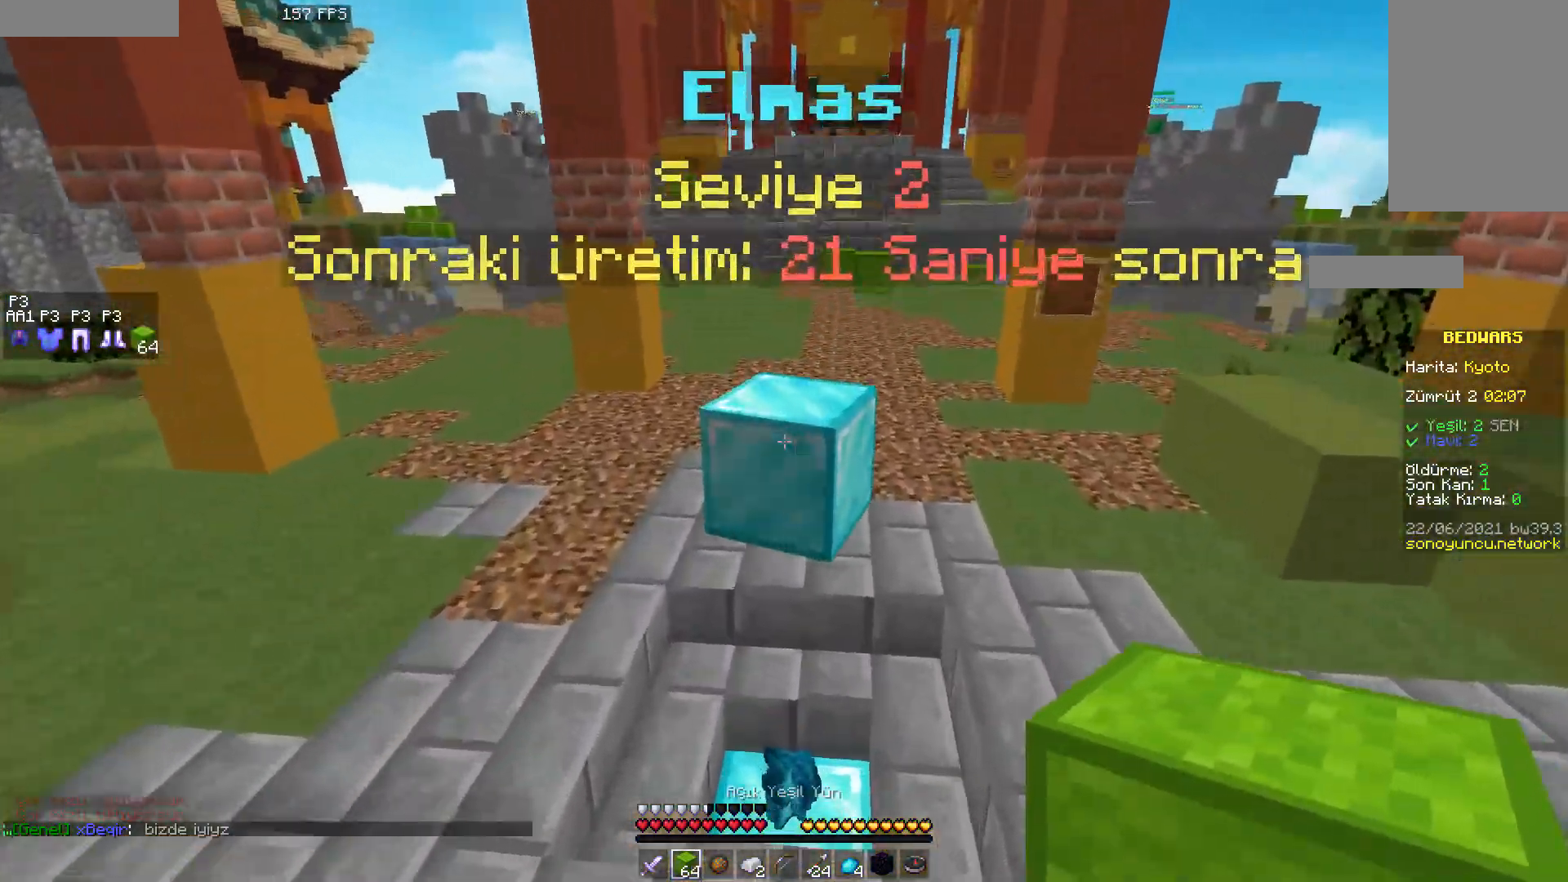
{"keys": ["space", "w"], "mouse": [], "events": [[250, "space", "down"]]}
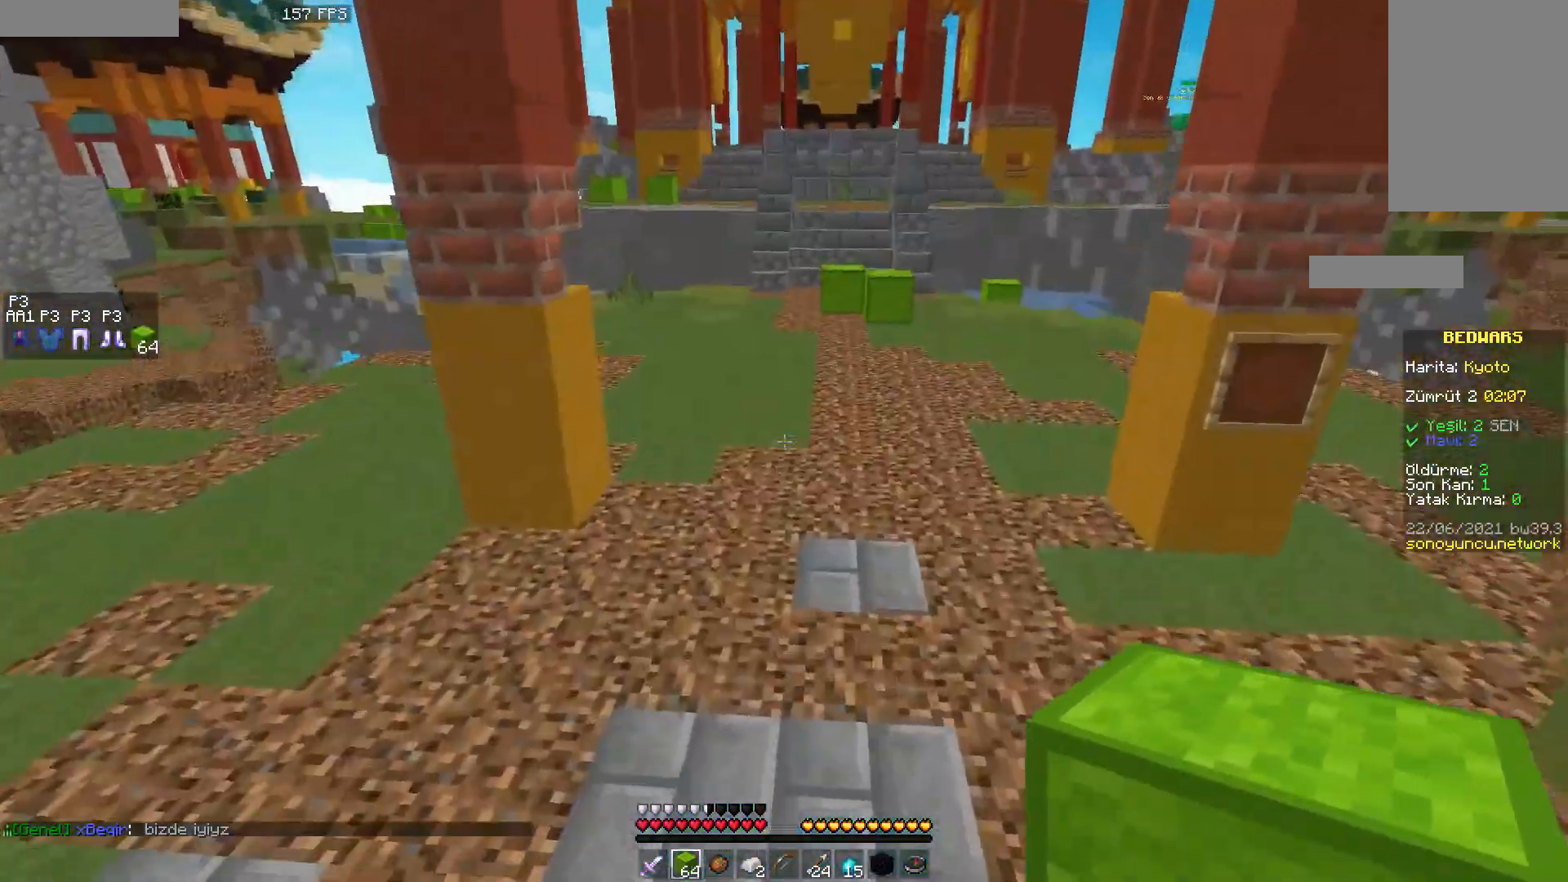
{"keys": ["space", "w"], "mouse": ["left"], "events": [[17, "mouse_left", "down"], [83, "mouse_left", "up"], [167, "mouse_left", "down"], [200, "mouse_left", "up"], [267, "mouse_left", "down"], [333, "mouse_left", "up"], [400, "mouse_left", "down"]]}
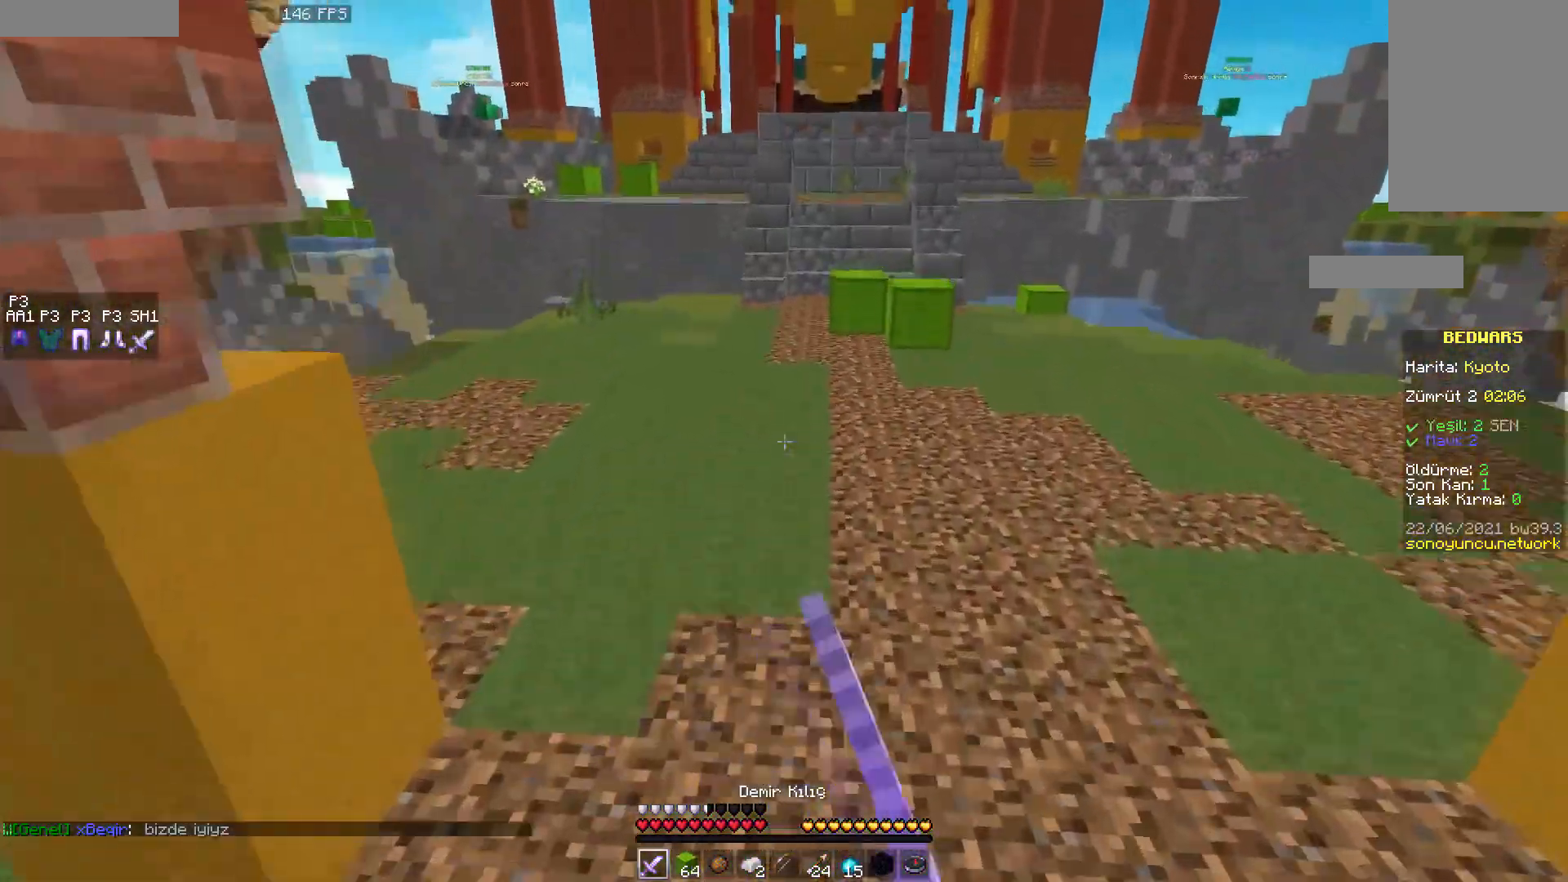
{"keys": ["space", "w"], "mouse": [], "events": [[100, "mouse_left", "up"], [150, "mouse_left", "down"], [217, "mouse_left", "up"], [267, "mouse_left", "down"], [350, "mouse_left", "up"], [383, "mouse_left", "down"], [467, "mouse_left", "up"]]}
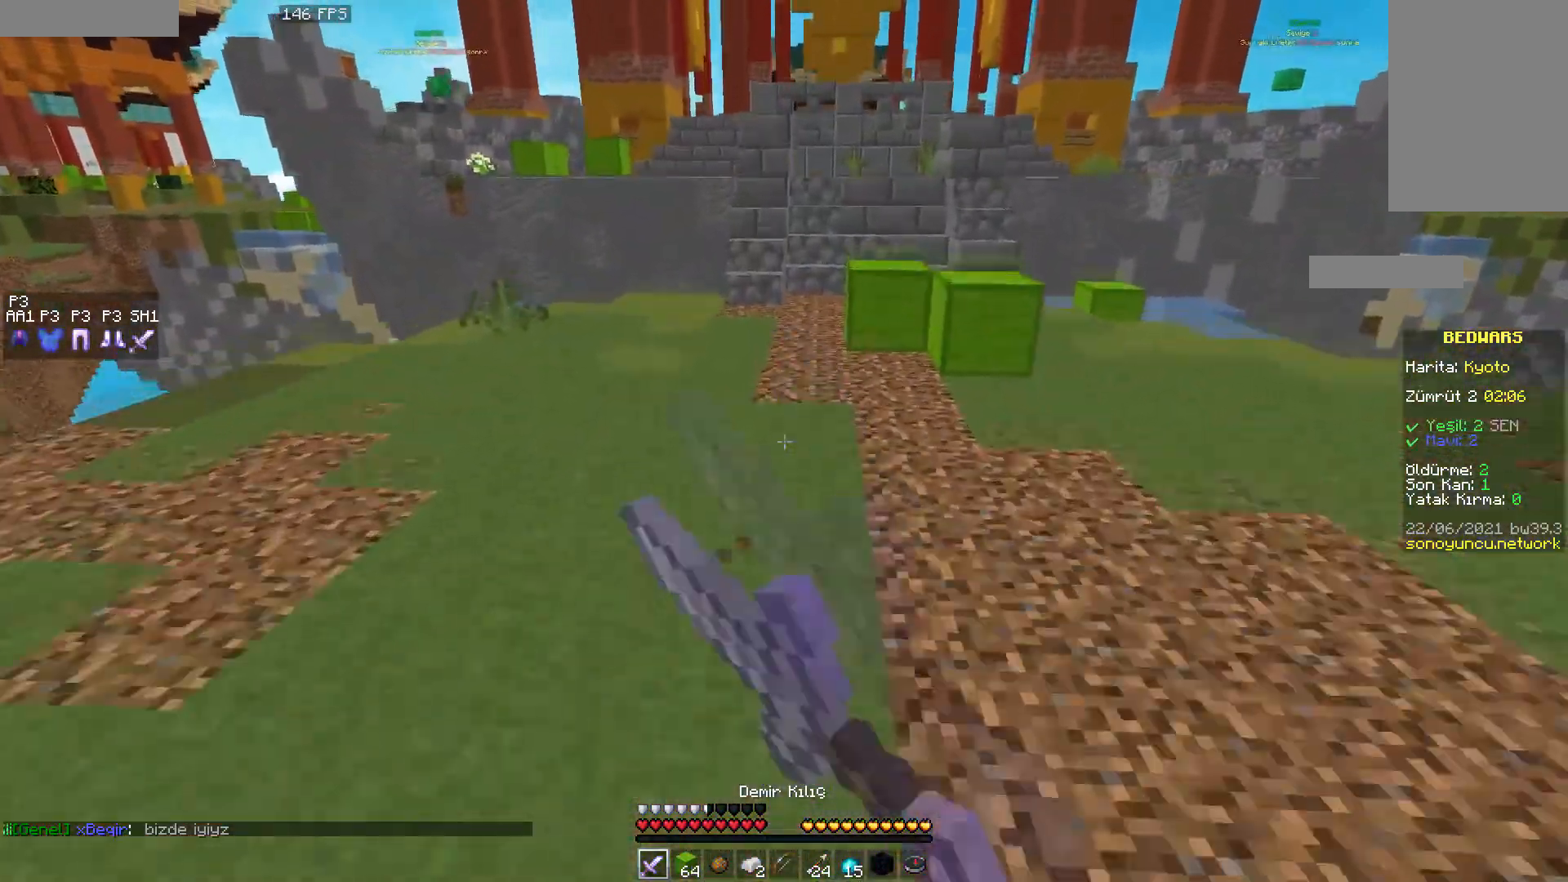
{"keys": ["space", "w"], "mouse": [], "events": [[33, "mouse_left", "down"], [100, "mouse_left", "up"], [167, "mouse_left", "down"], [233, "mouse_left", "up"], [283, "mouse_left", "down"], [467, "mouse_left", "up"]]}
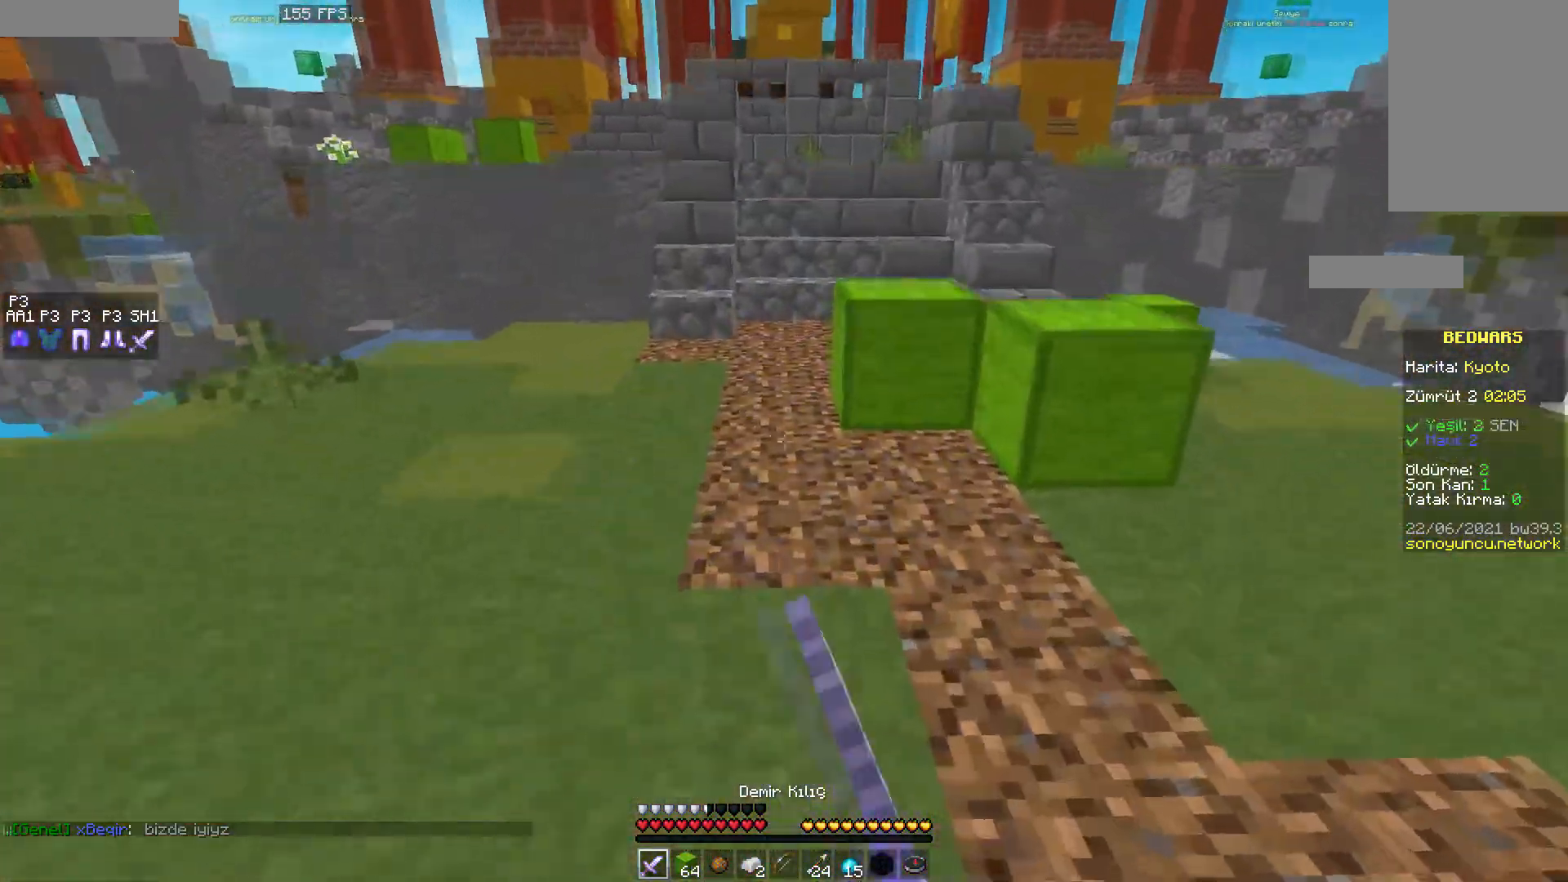
{"keys": ["a", "w"], "mouse": [], "events": [[400, "a", "down"], [400, "space", "up"]]}
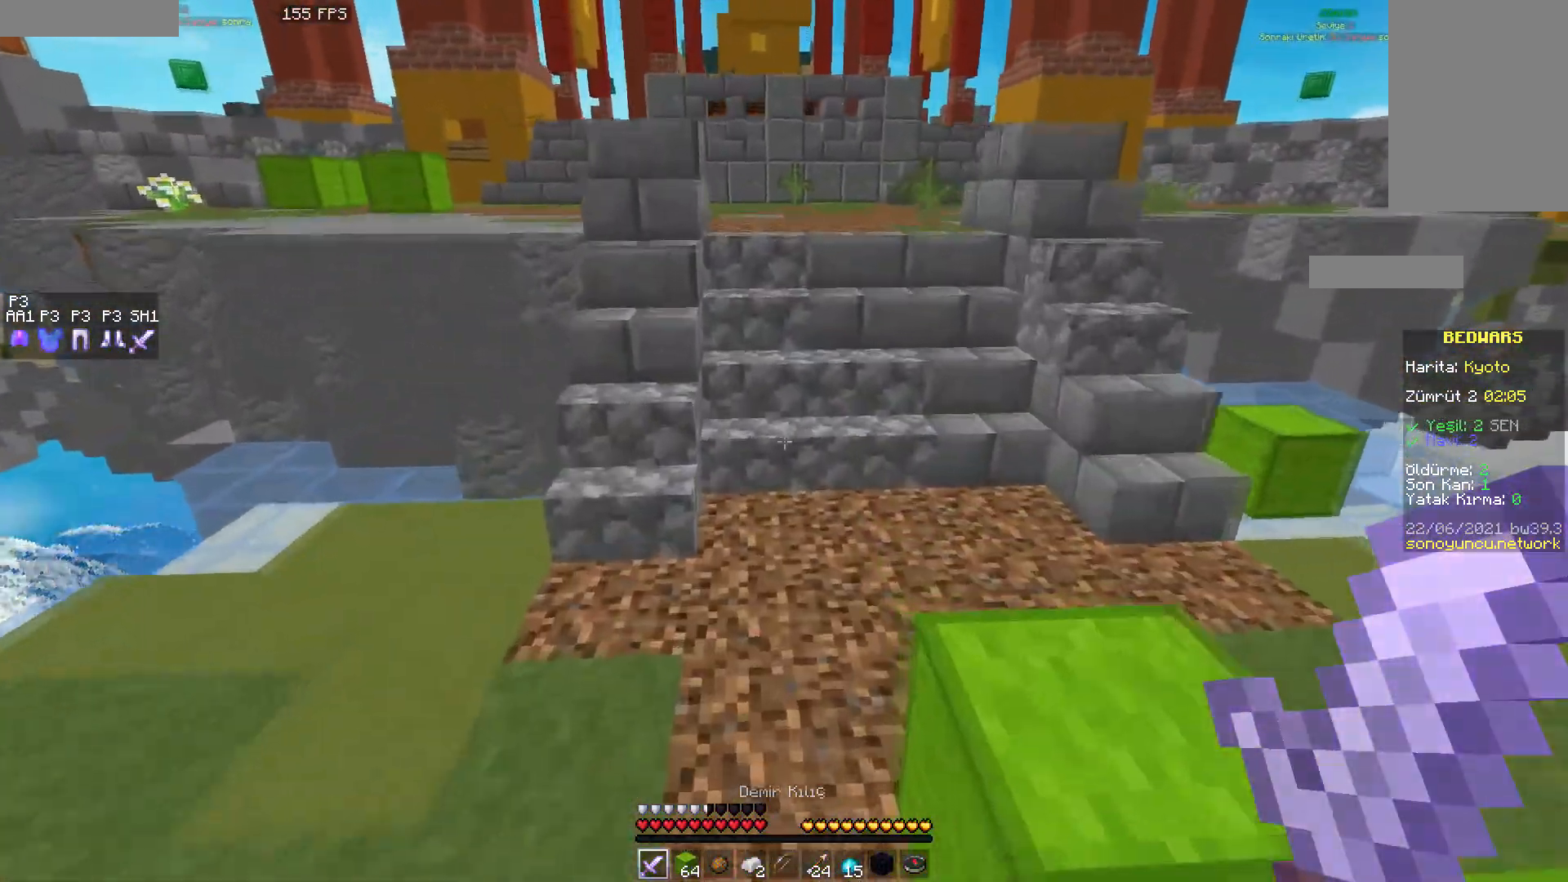
{"keys": ["w"], "mouse": [], "events": [[50, "a", "up"], [133, "a", "down"], [233, "a", "up"]]}
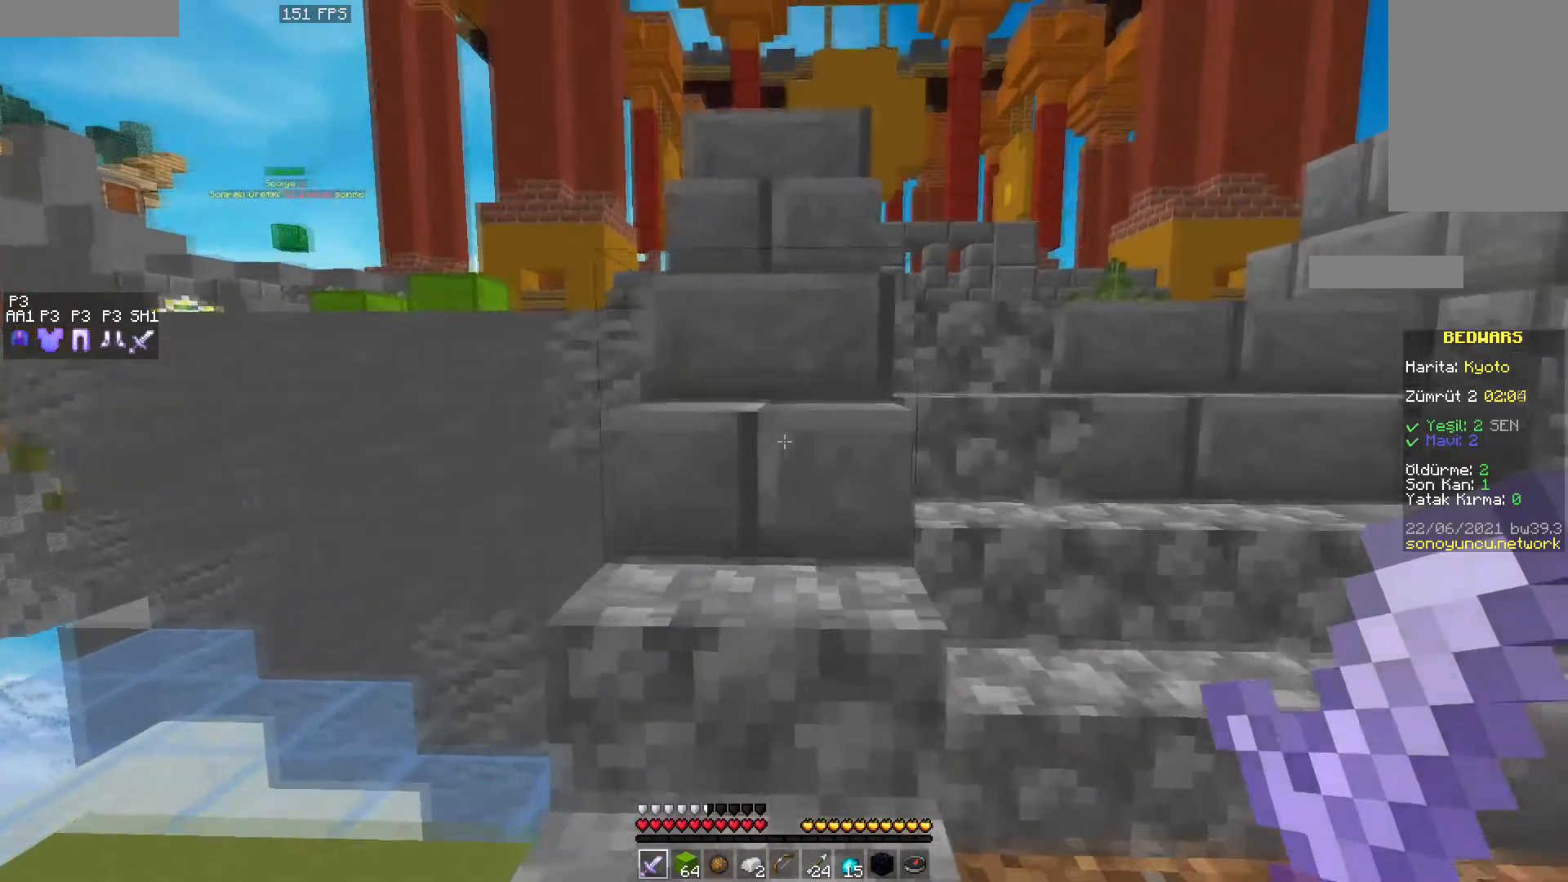
{"keys": ["w"], "mouse": [], "events": [[150, "space", "down"], [200, "space", "up"], [300, "space", "down"], [367, "space", "up"], [467, "space", "down"], [500, "space", "up"]]}
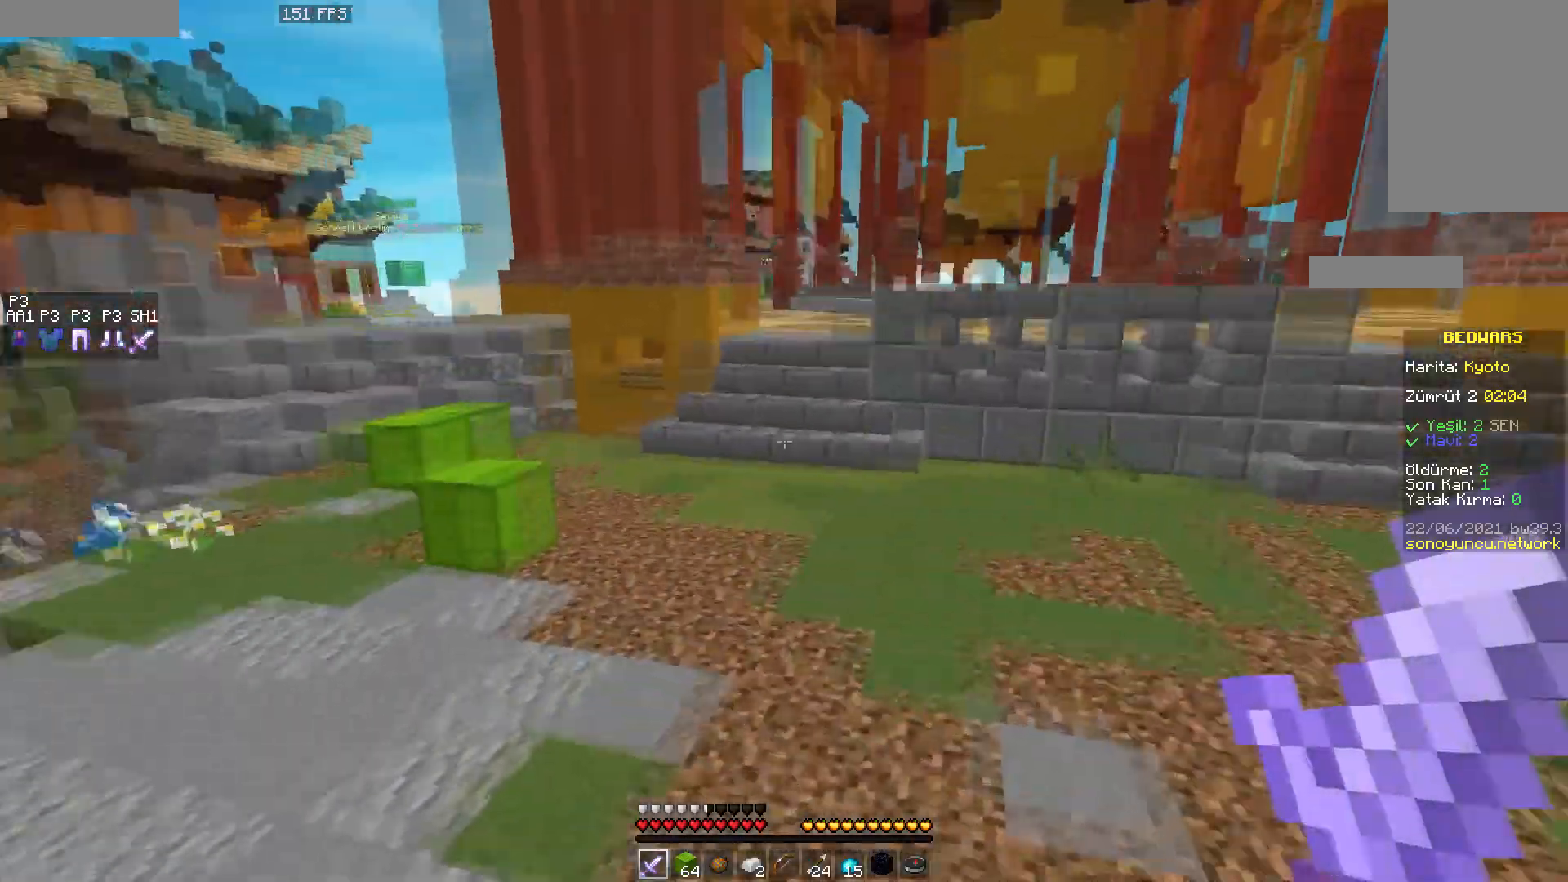
{"keys": ["space", "w"], "mouse": [], "events": [[83, "mouse_left", "down"], [117, "mouse_left", "up"], [150, "space", "down"], [333, "mouse_left", "down"], [367, "mouse_left", "up"], [450, "mouse_left", "down"], [500, "mouse_left", "up"]]}
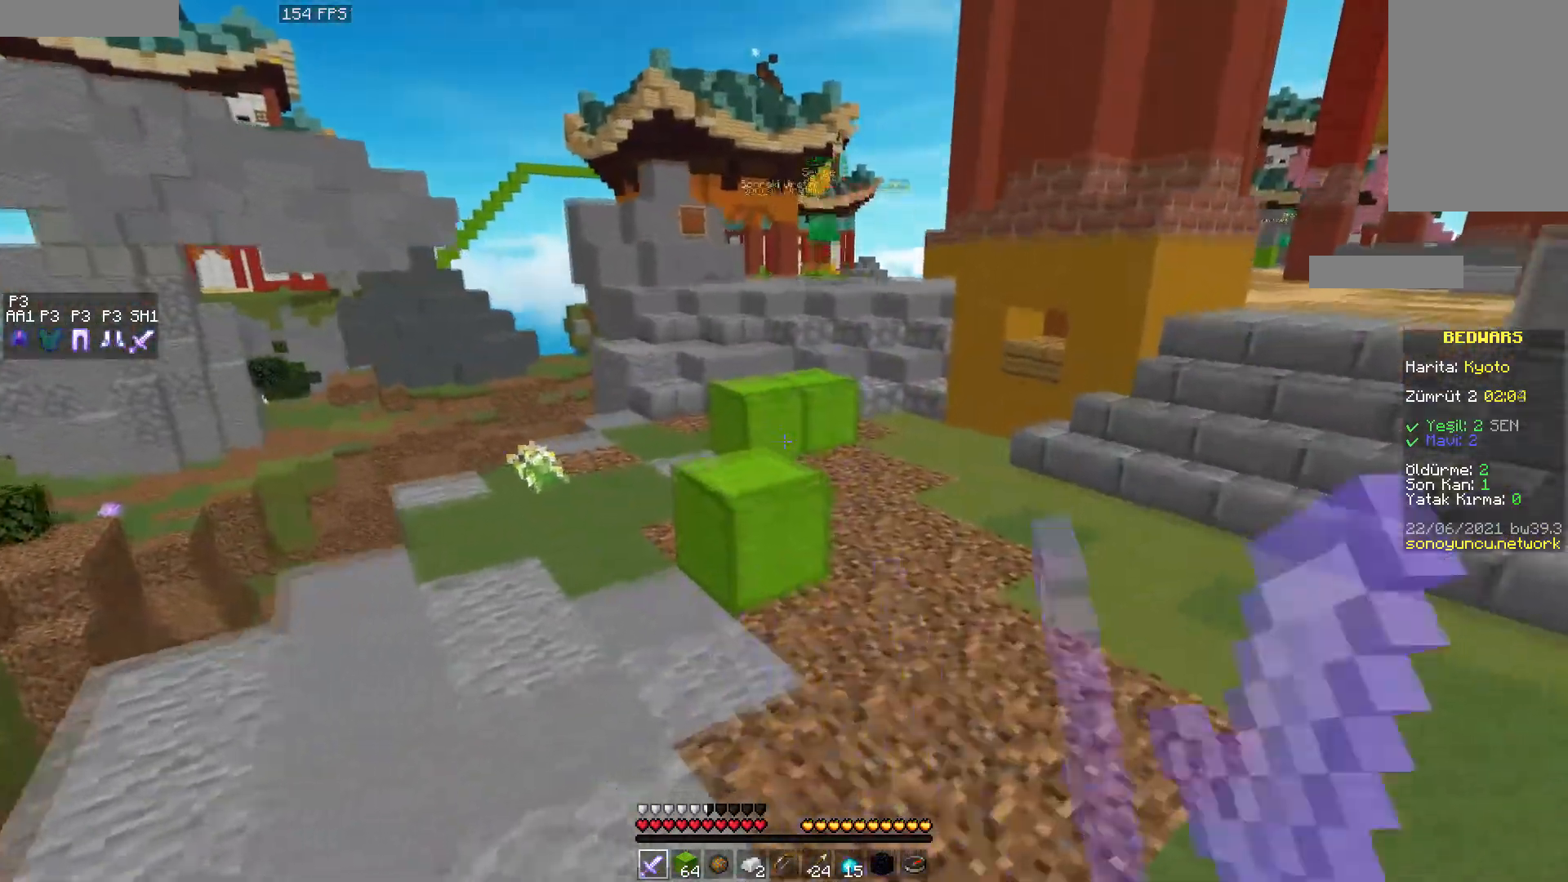
{"keys": ["space", "w"], "mouse": [], "events": [[50, "mouse_left", "down"], [67, "space", "up"], [133, "mouse_left", "up"], [167, "mouse_left", "down"], [250, "mouse_left", "up"], [300, "mouse_left", "down"], [367, "mouse_left", "up"], [383, "a", "down"], [417, "space", "down"], [433, "mouse_left", "down"], [500, "a", "up"], [500, "mouse_left", "up"]]}
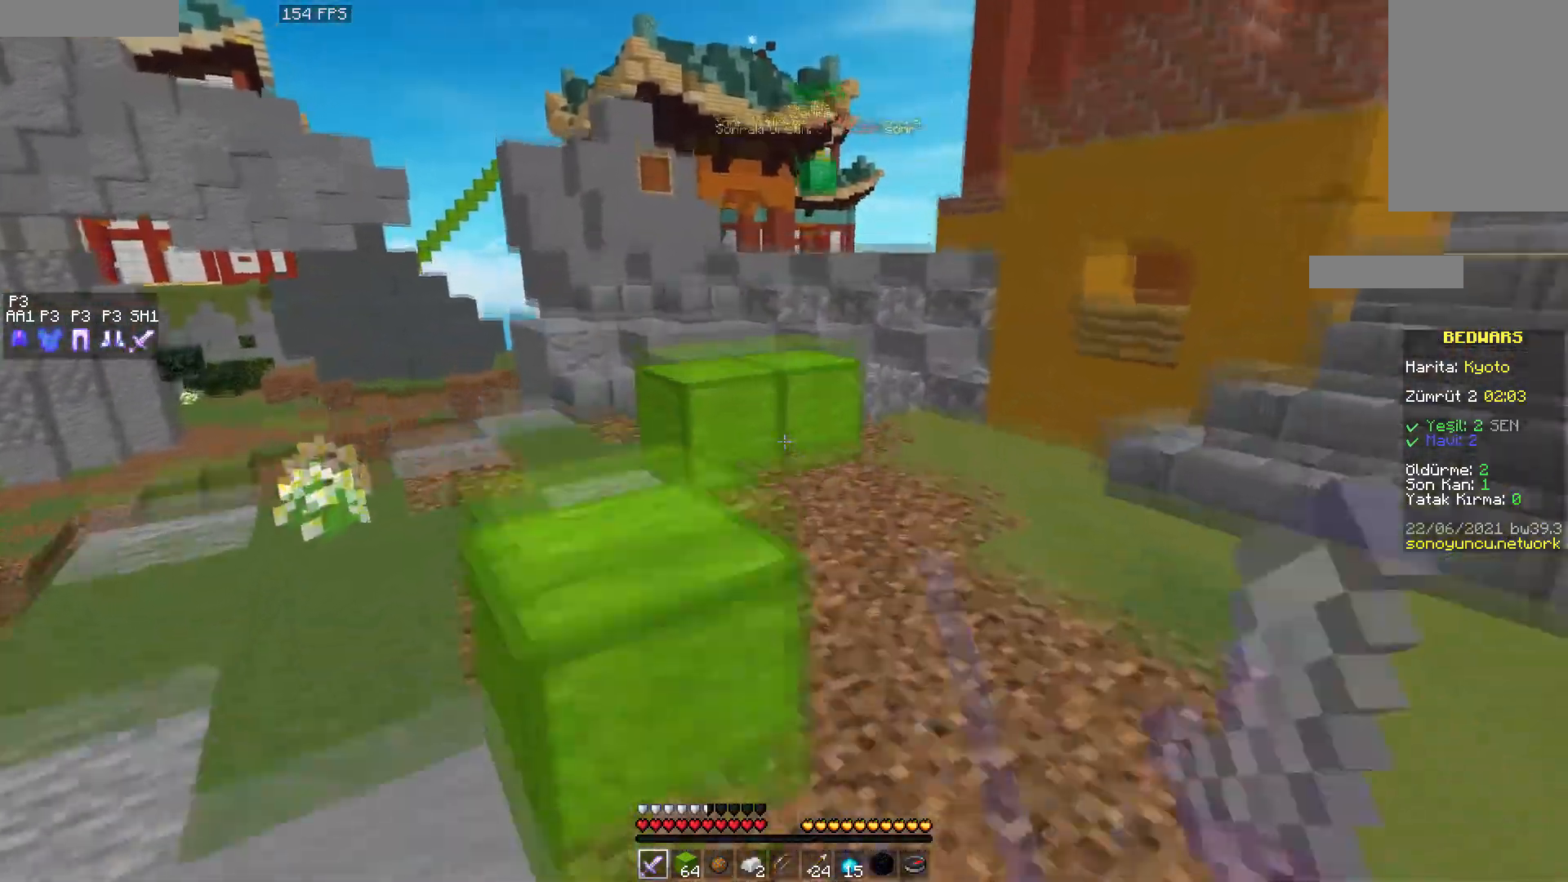
{"keys": ["space", "w"], "mouse": ["left"], "events": [[50, "mouse_left", "down"], [117, "mouse_left", "up"], [183, "mouse_left", "down"], [250, "mouse_left", "up"], [317, "mouse_left", "down"], [400, "mouse_left", "up"], [450, "mouse_left", "down"]]}
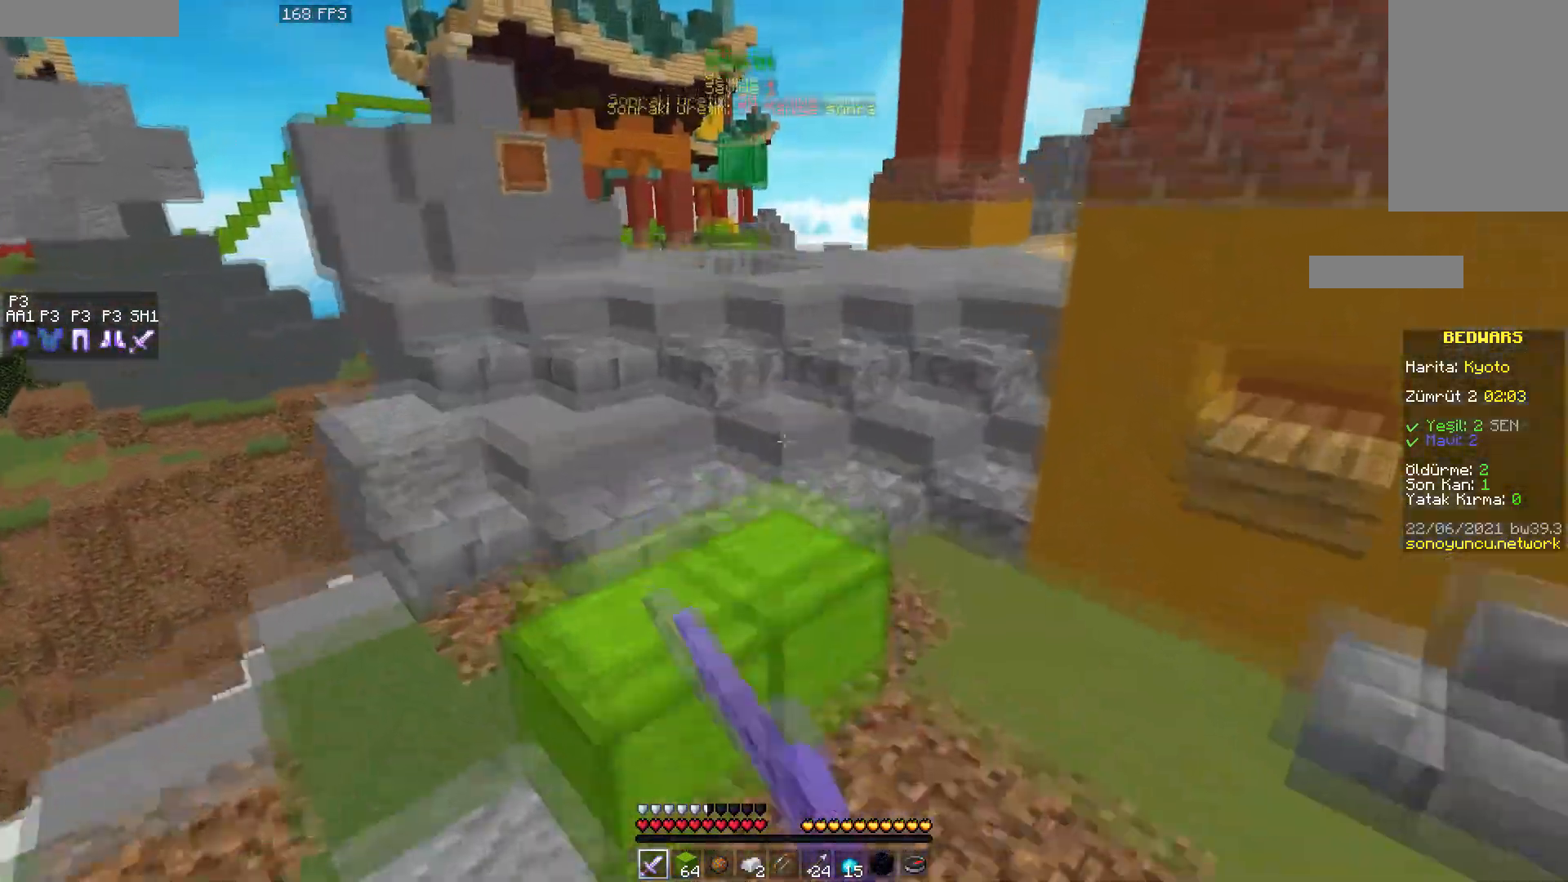
{"keys": ["w"], "mouse": ["left"], "events": [[17, "mouse_left", "up"], [67, "mouse_left", "down"], [133, "space", "up"], [167, "mouse_left", "up"], [183, "mouse_left", "down"], [283, "mouse_left", "up"], [333, "mouse_left", "down"], [417, "mouse_left", "up"], [467, "mouse_left", "down"]]}
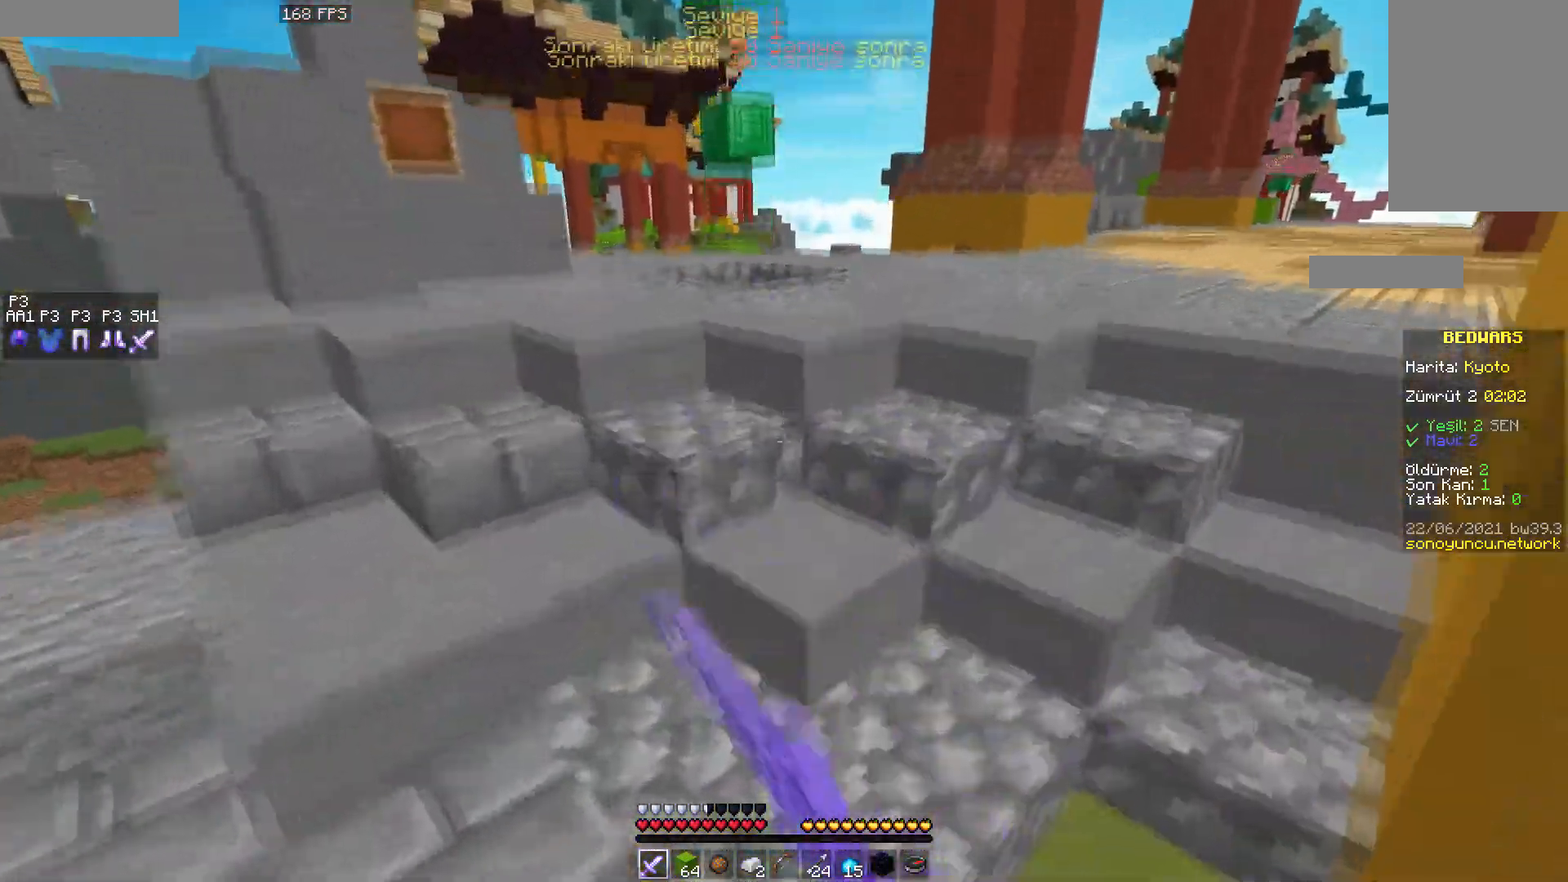
{"keys": ["space", "w"], "mouse": [], "events": [[67, "mouse_left", "up"], [67, "space", "down"], [100, "mouse_left", "down"], [167, "mouse_left", "up"], [233, "mouse_left", "down"], [283, "space", "up"], [333, "mouse_left", "up"], [367, "mouse_left", "down"], [417, "space", "down"], [450, "mouse_left", "up"]]}
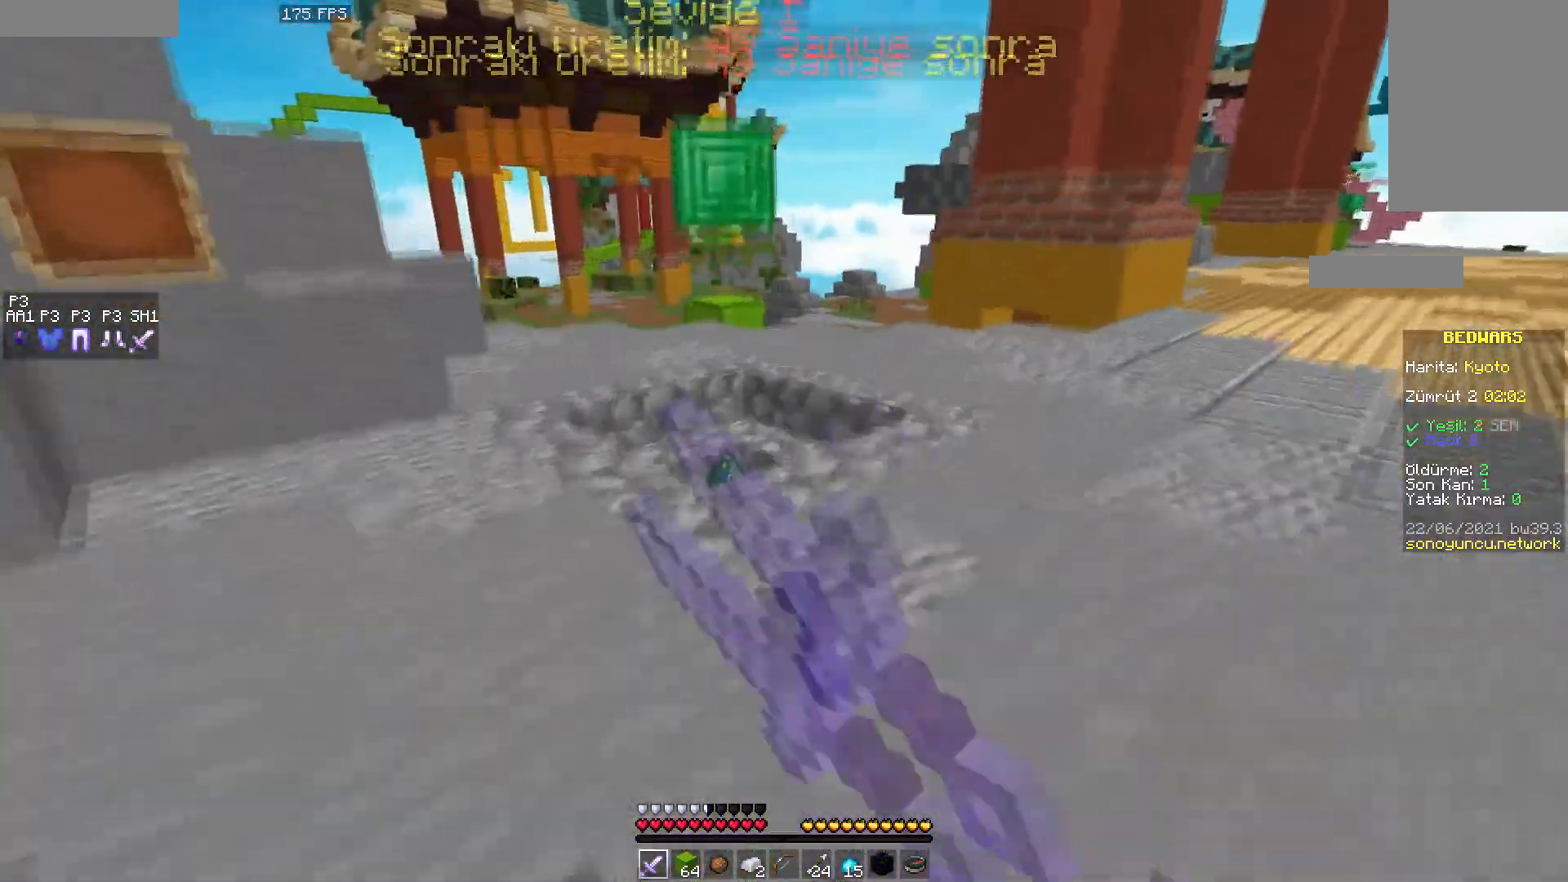
{"keys": ["w"], "mouse": [], "events": [[283, "space", "up"]]}
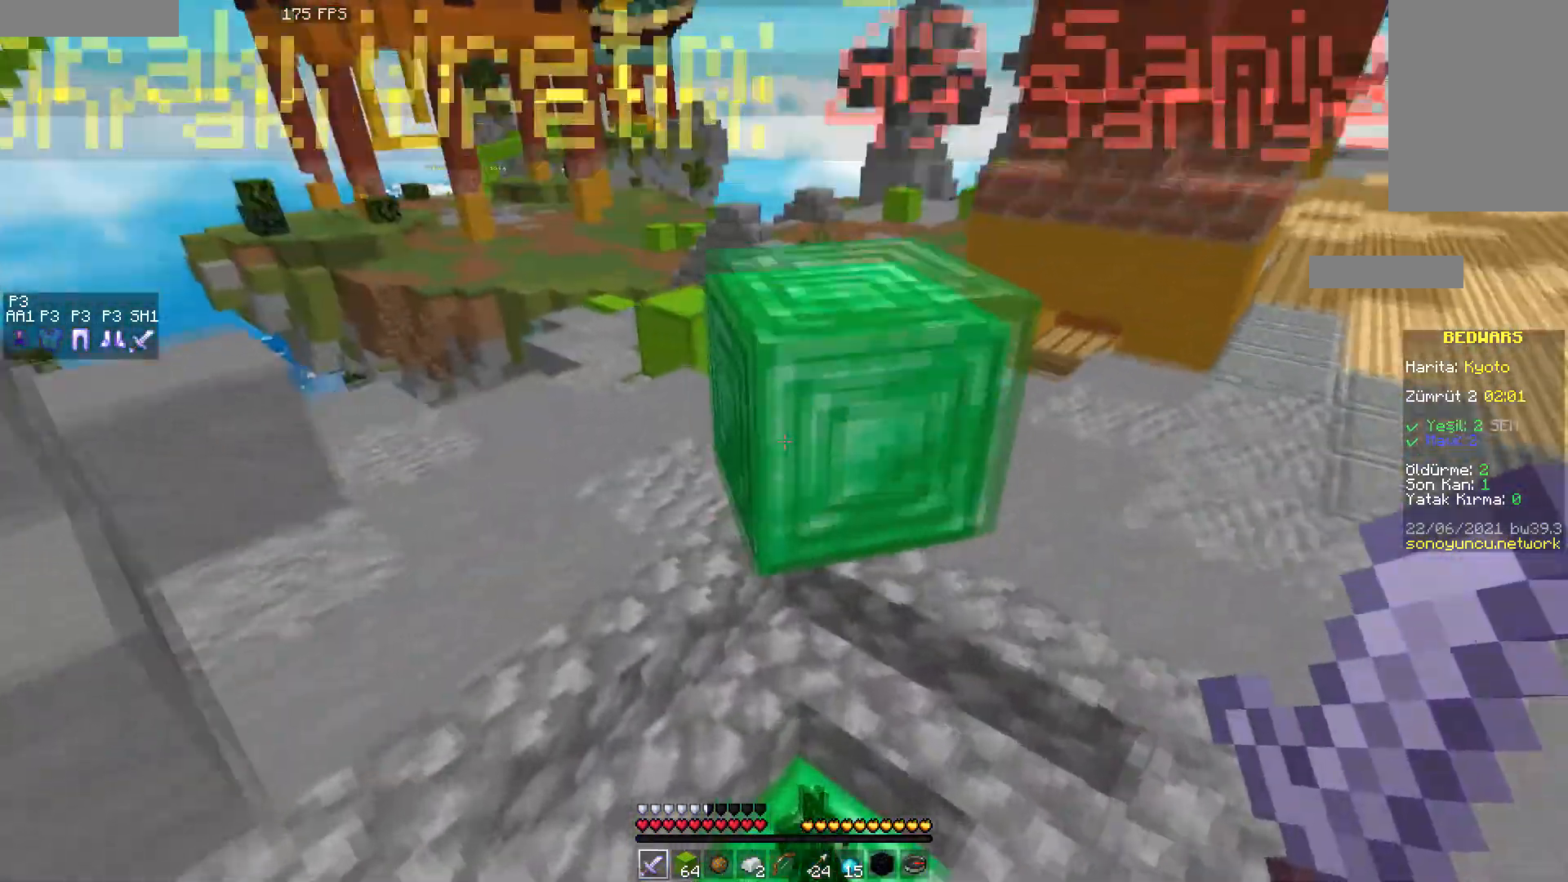
{"keys": ["w"], "mouse": [], "events": [[117, "space", "down"], [433, "space", "up"]]}
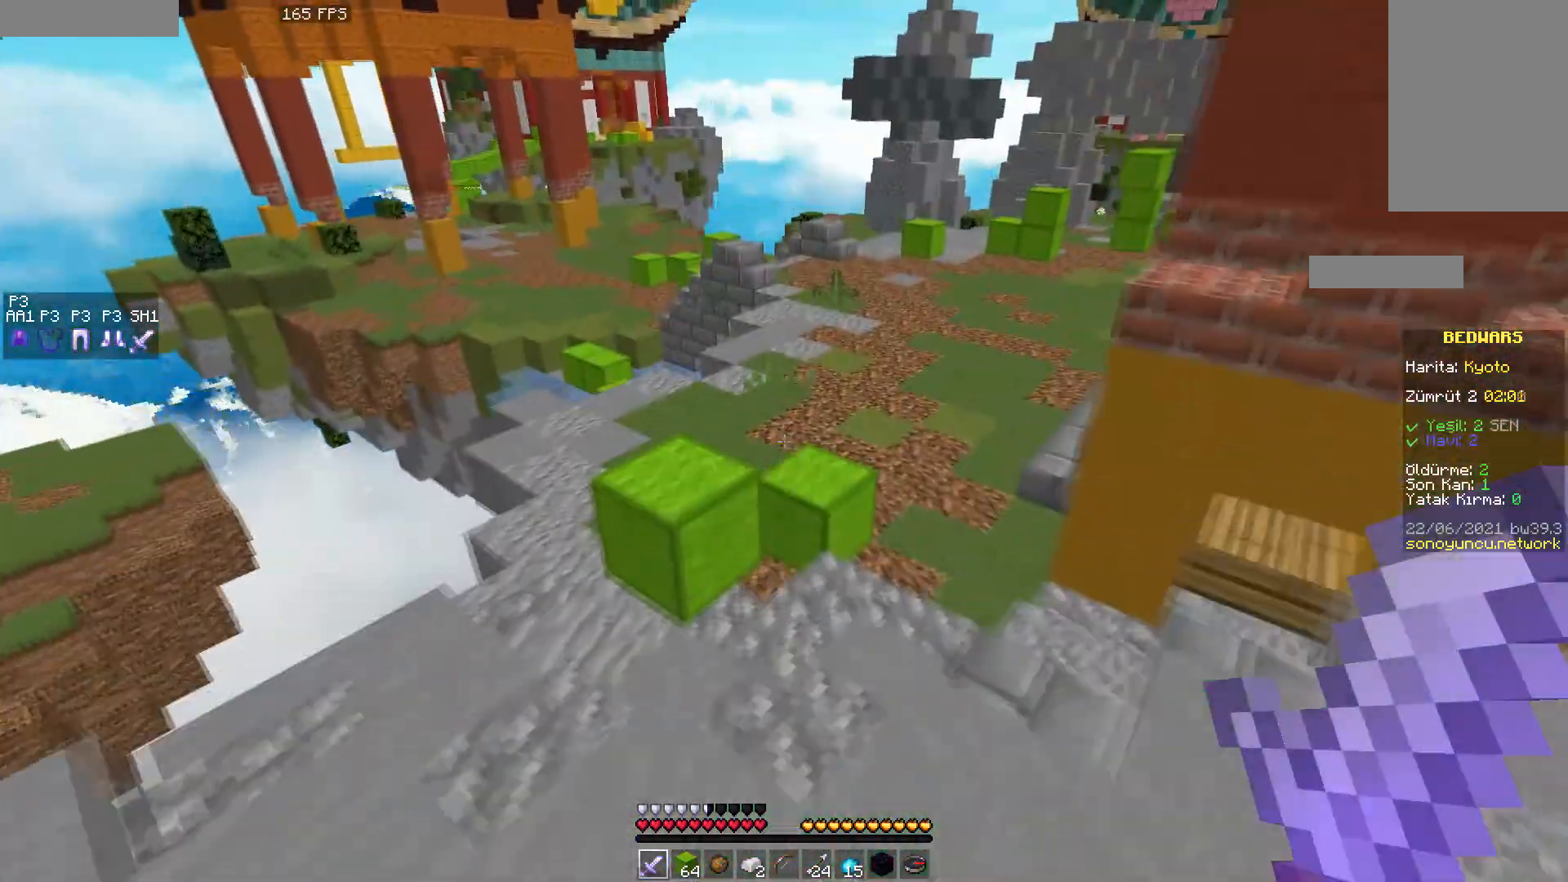
{"keys": ["d", "w"], "mouse": [], "events": [[217, "space", "down"], [433, "d", "down"], [450, "space", "up"]]}
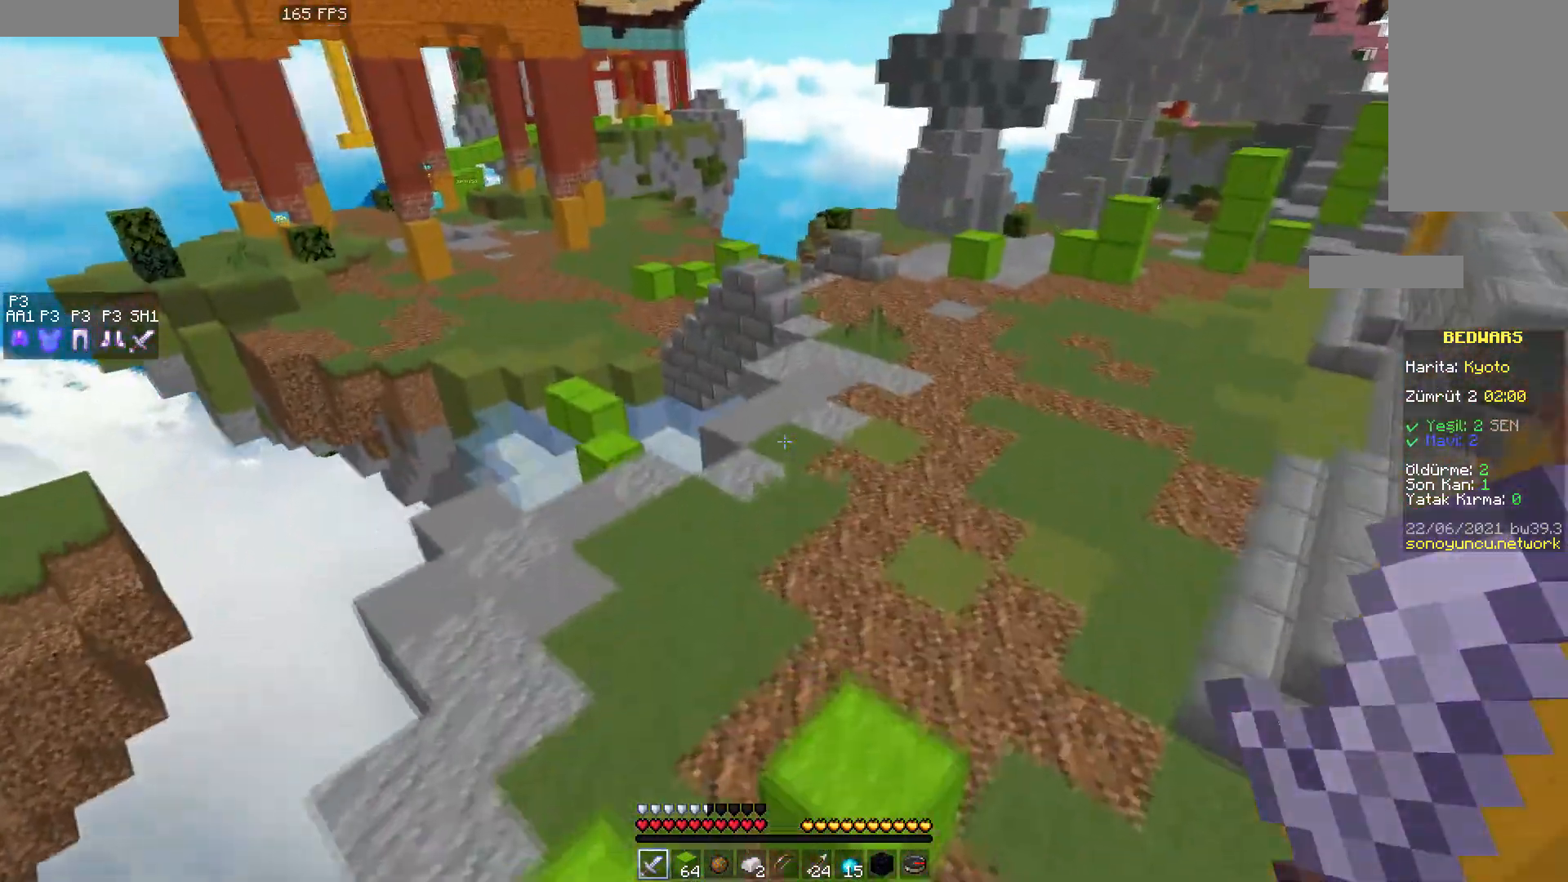
{"keys": ["space", "w"], "mouse": [], "events": [[283, "space", "down"], [350, "d", "up"]]}
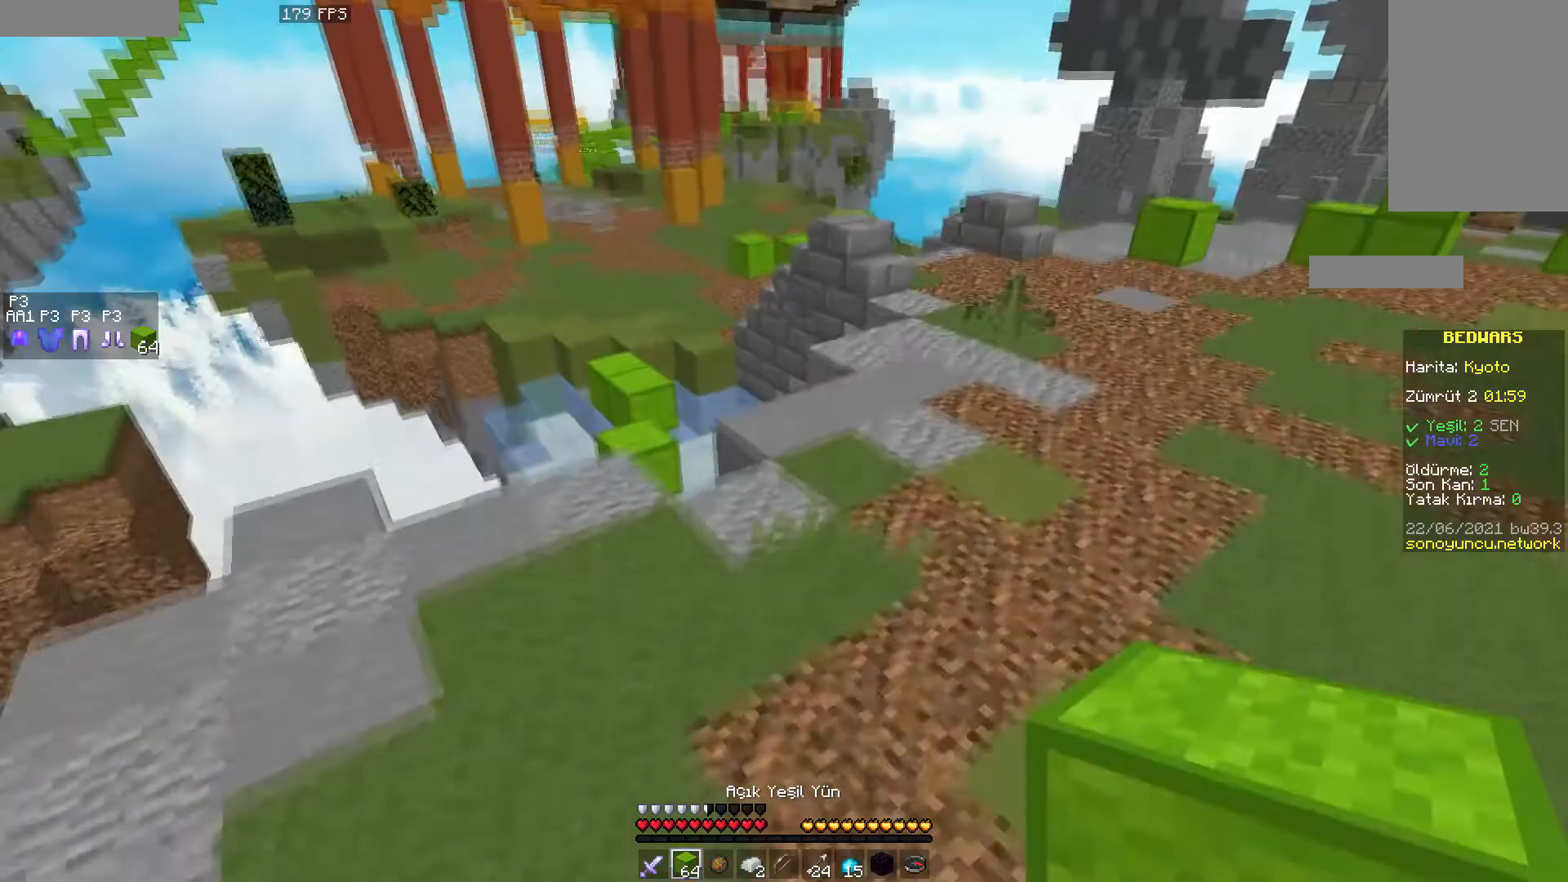
{"keys": ["space", "w"], "mouse": [], "events": [[317, "mouse_right", "down"], [417, "mouse_right", "up"]]}
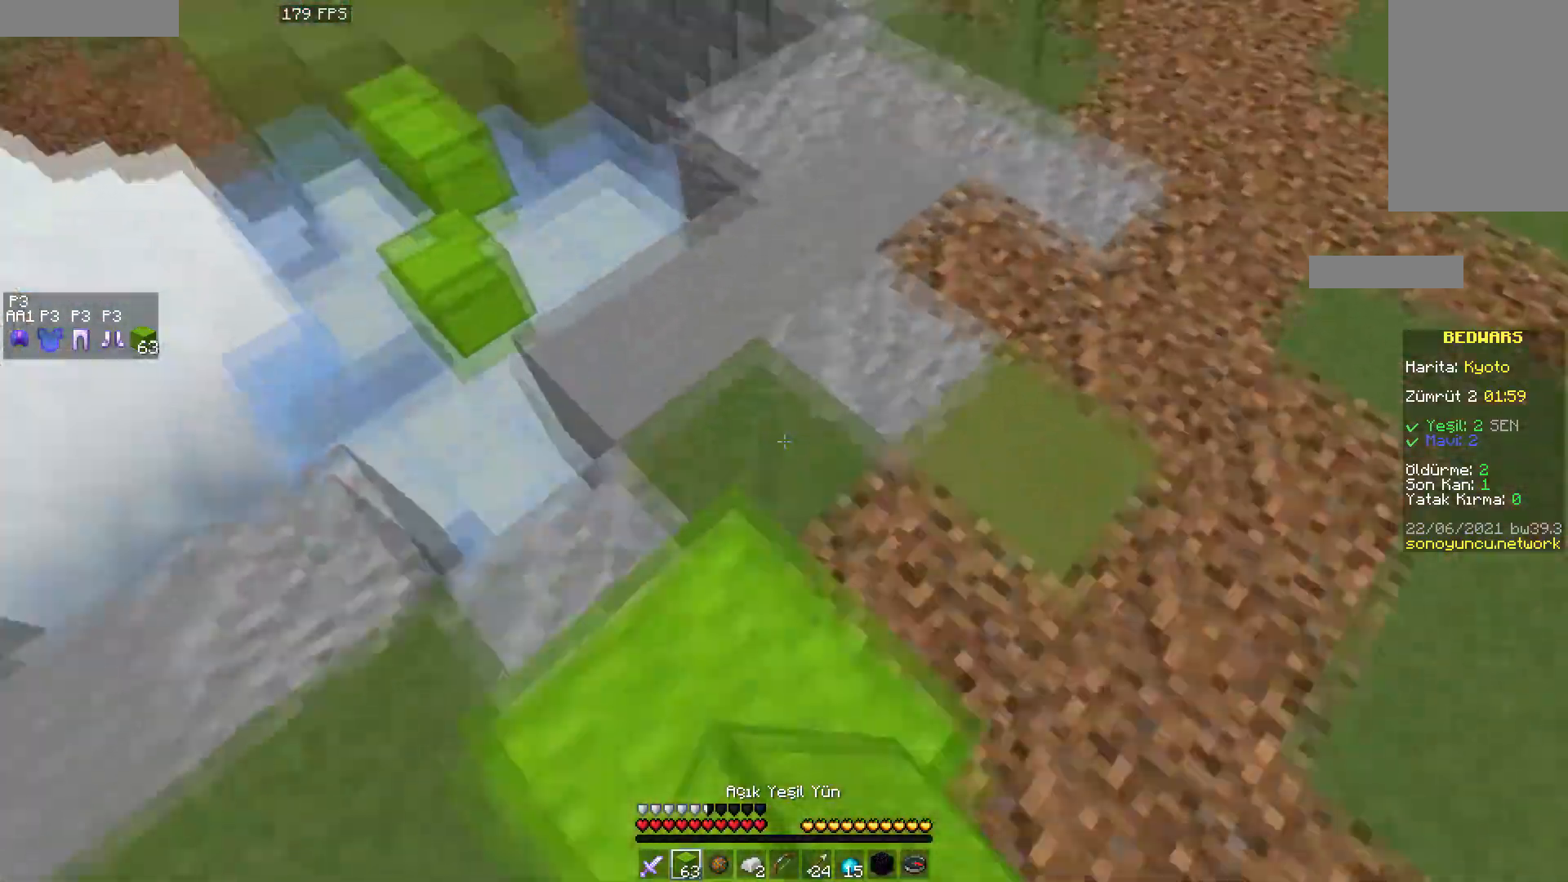
{"keys": ["w"], "mouse": [], "events": [[183, "d", "down"], [300, "space", "up"], [467, "d", "up"]]}
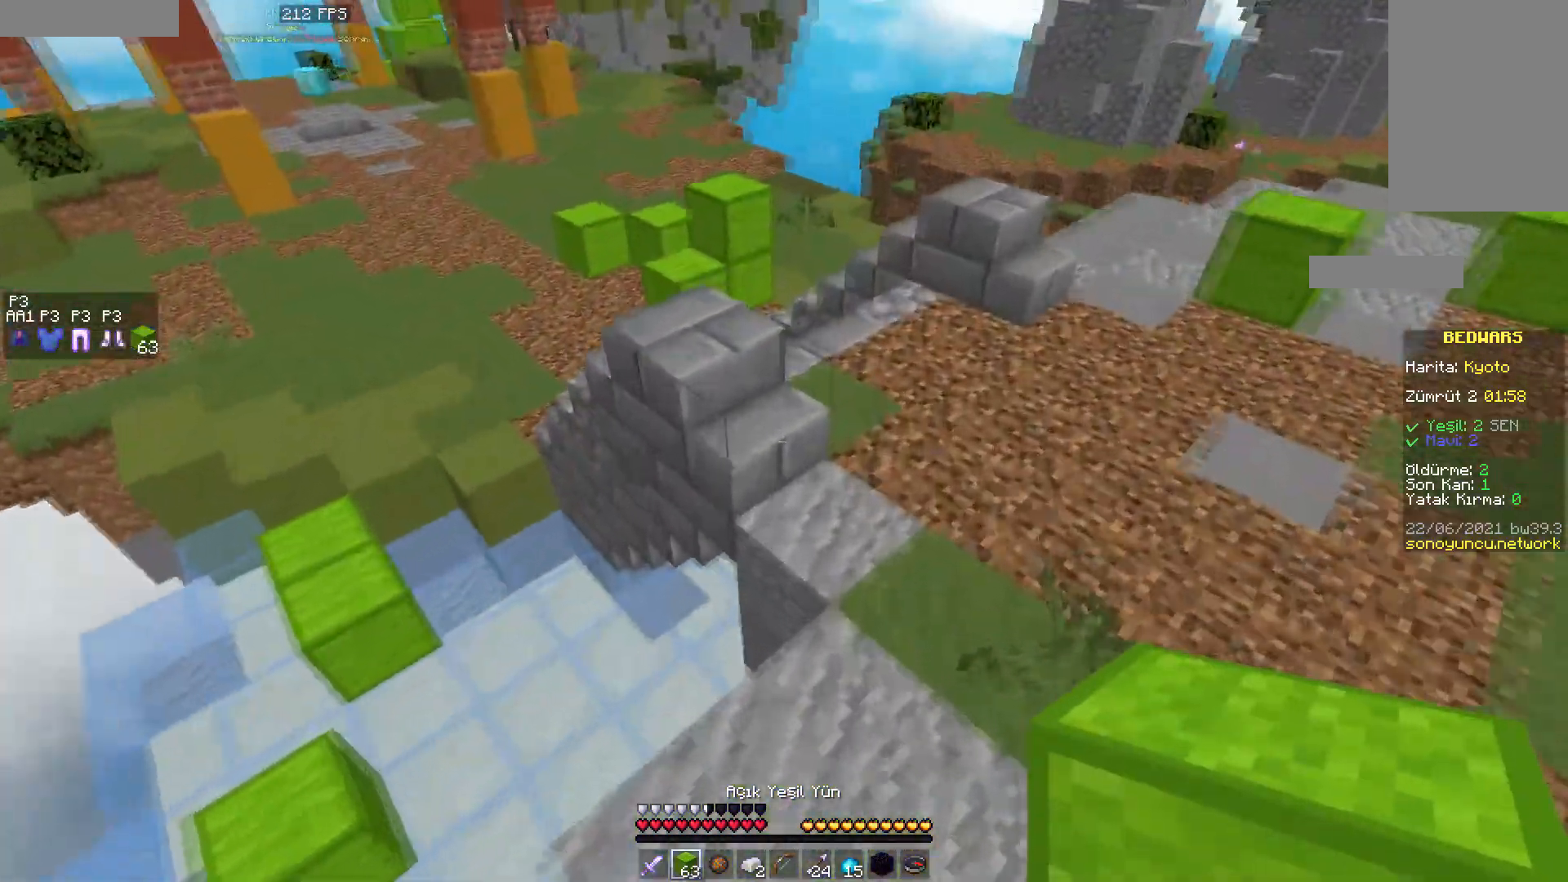
{"keys": ["w"], "mouse": [], "events": [[183, "space", "down"], [333, "space", "up"]]}
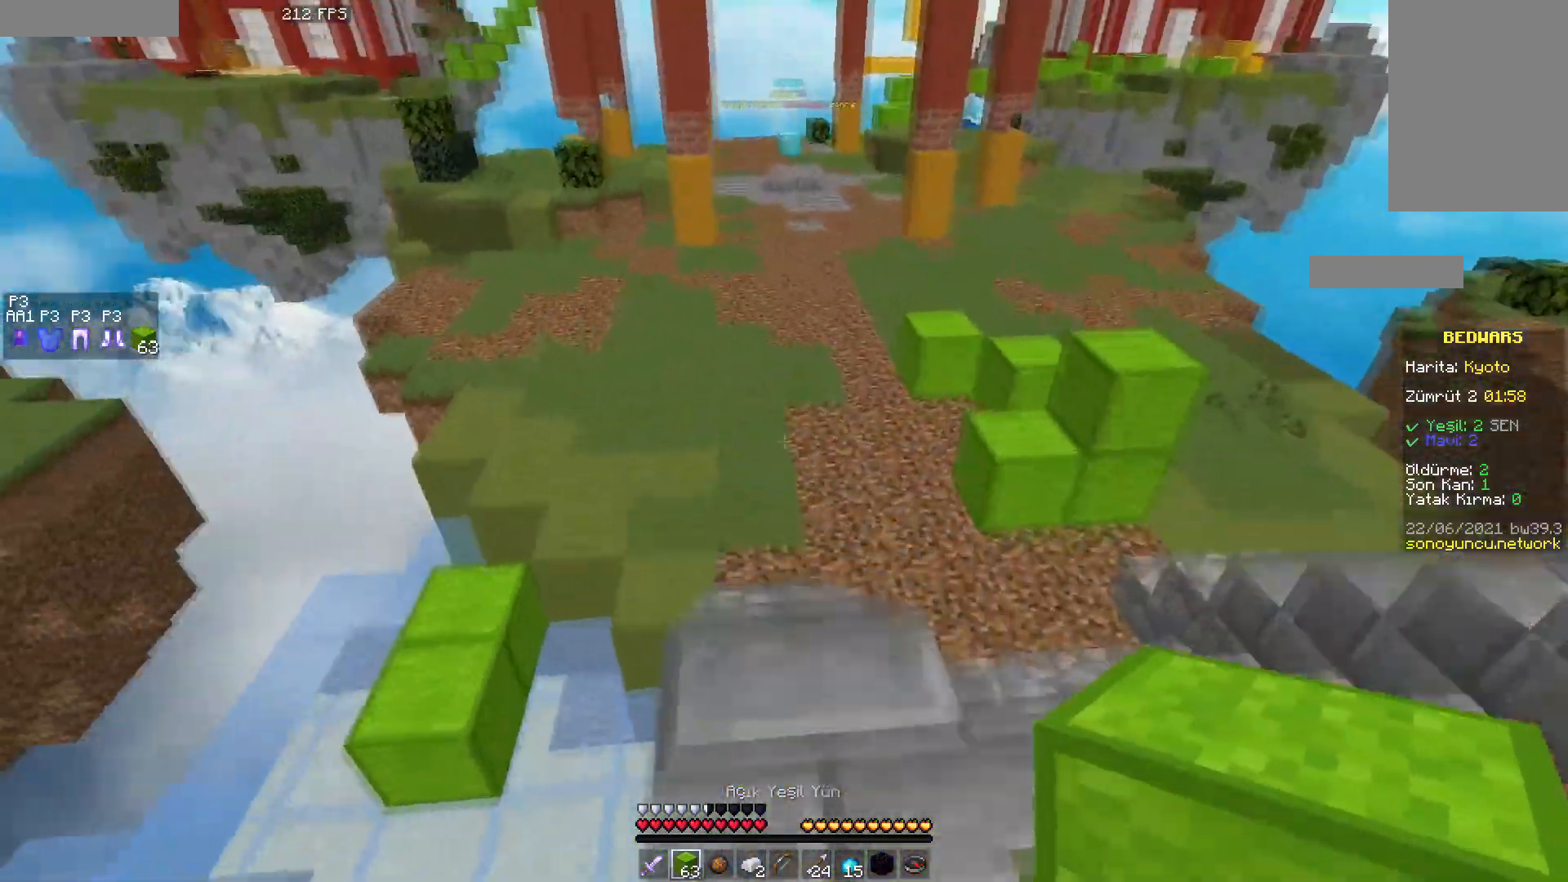
{"keys": ["space", "w"], "mouse": [], "events": [[350, "space", "down"]]}
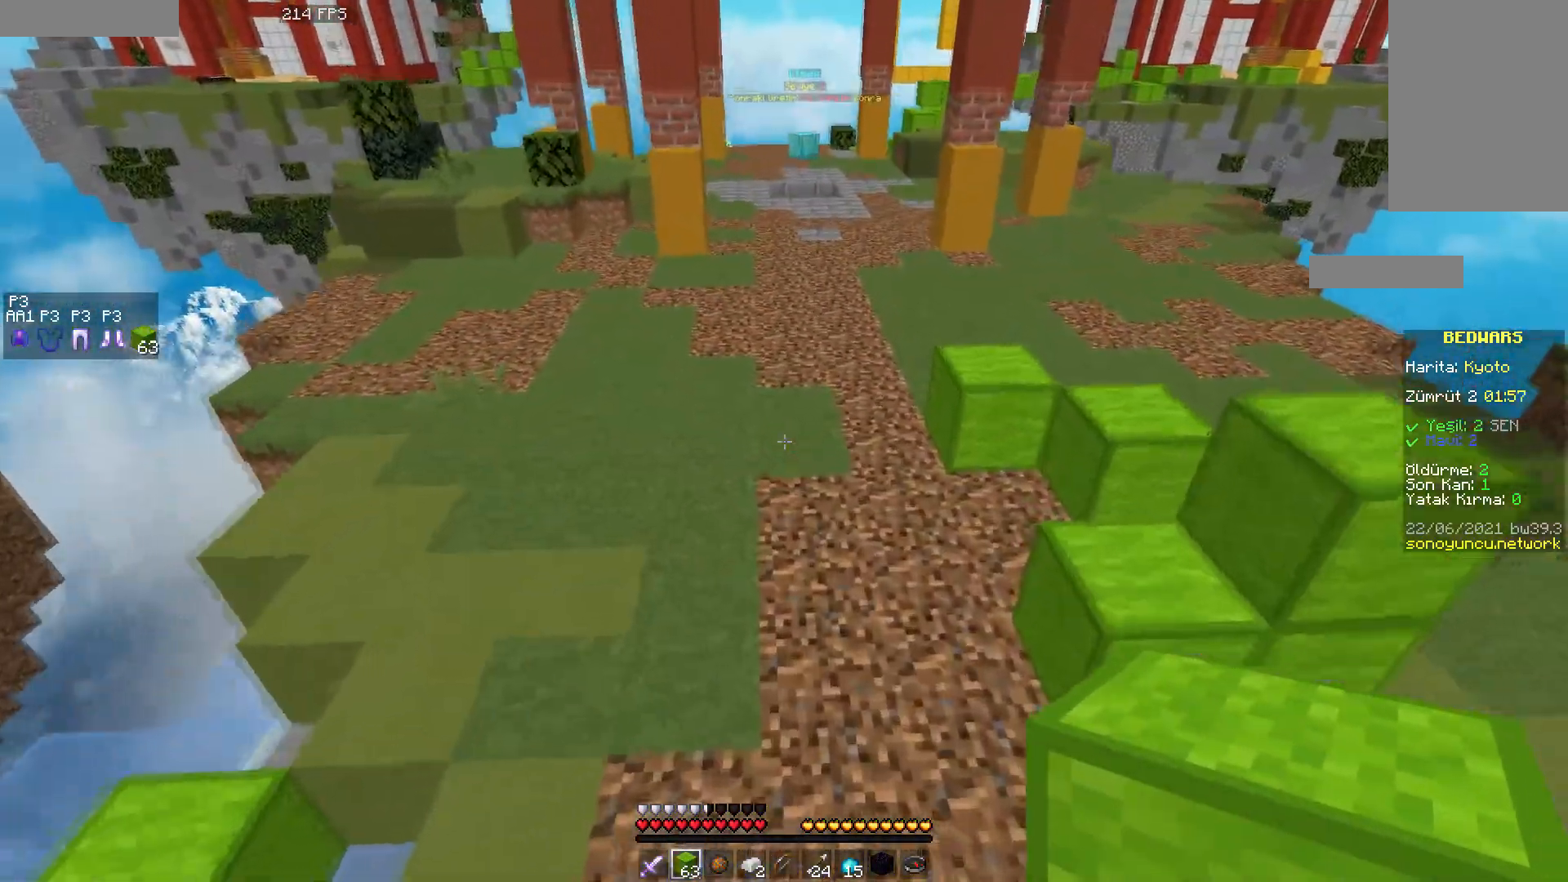
{"keys": ["d", "w"], "mouse": [], "events": [[300, "d", "down"], [333, "space", "up"]]}
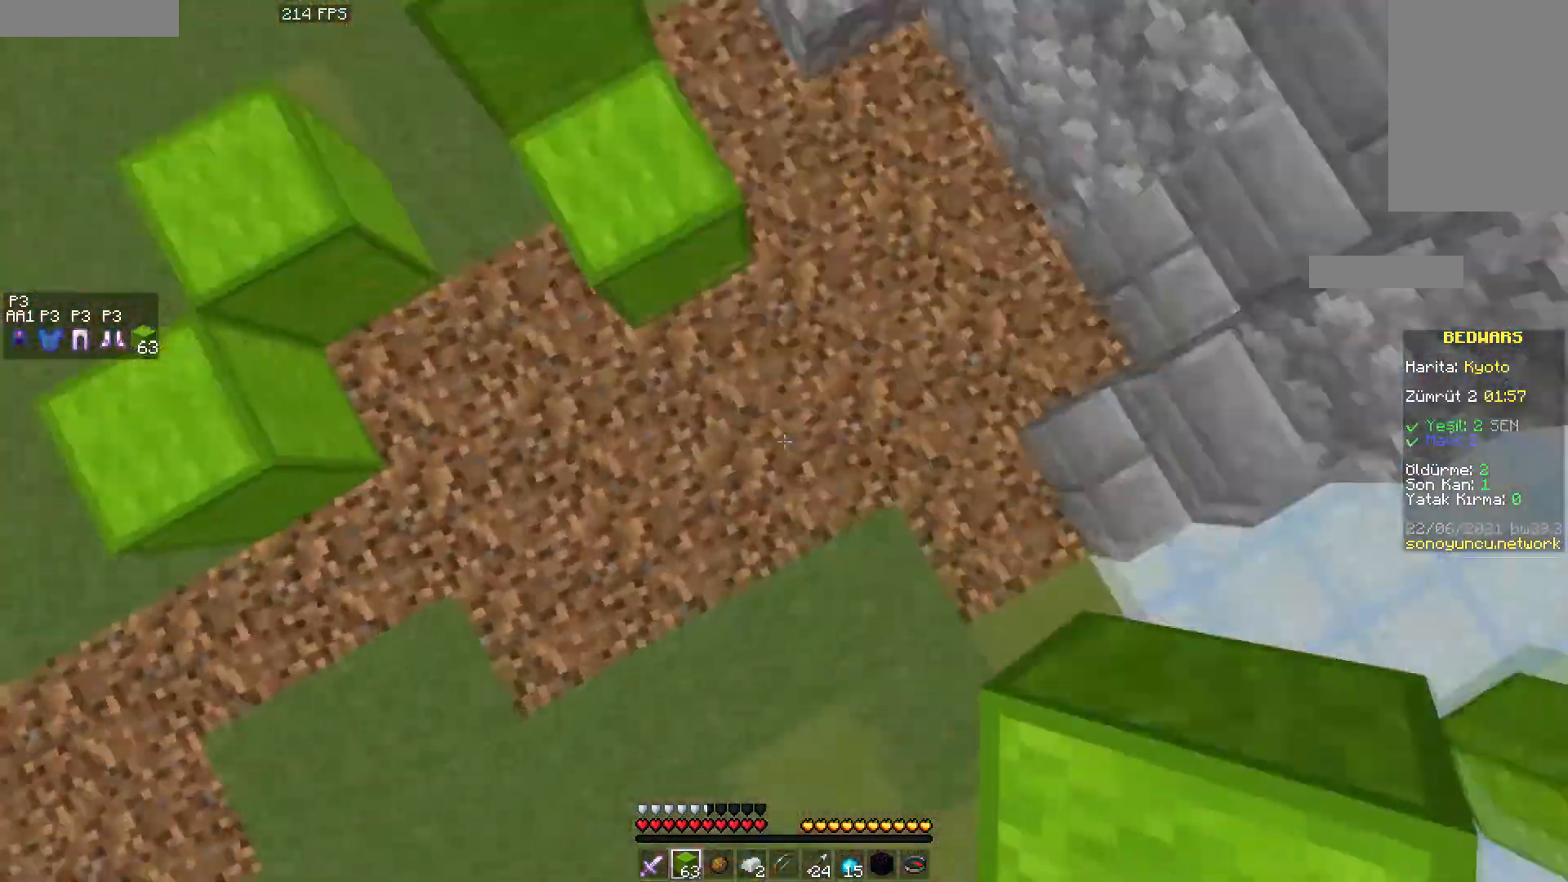
{"keys": ["space", "w"], "mouse": ["right"], "events": [[17, "mouse_right", "down"], [83, "mouse_right", "up"], [117, "mouse_right", "down"], [267, "mouse_right", "up"], [317, "mouse_right", "down"], [367, "mouse_right", "up"], [367, "space", "down"], [383, "mouse_right", "down"], [433, "mouse_right", "up"], [483, "mouse_right", "down"], [500, "d", "up"]]}